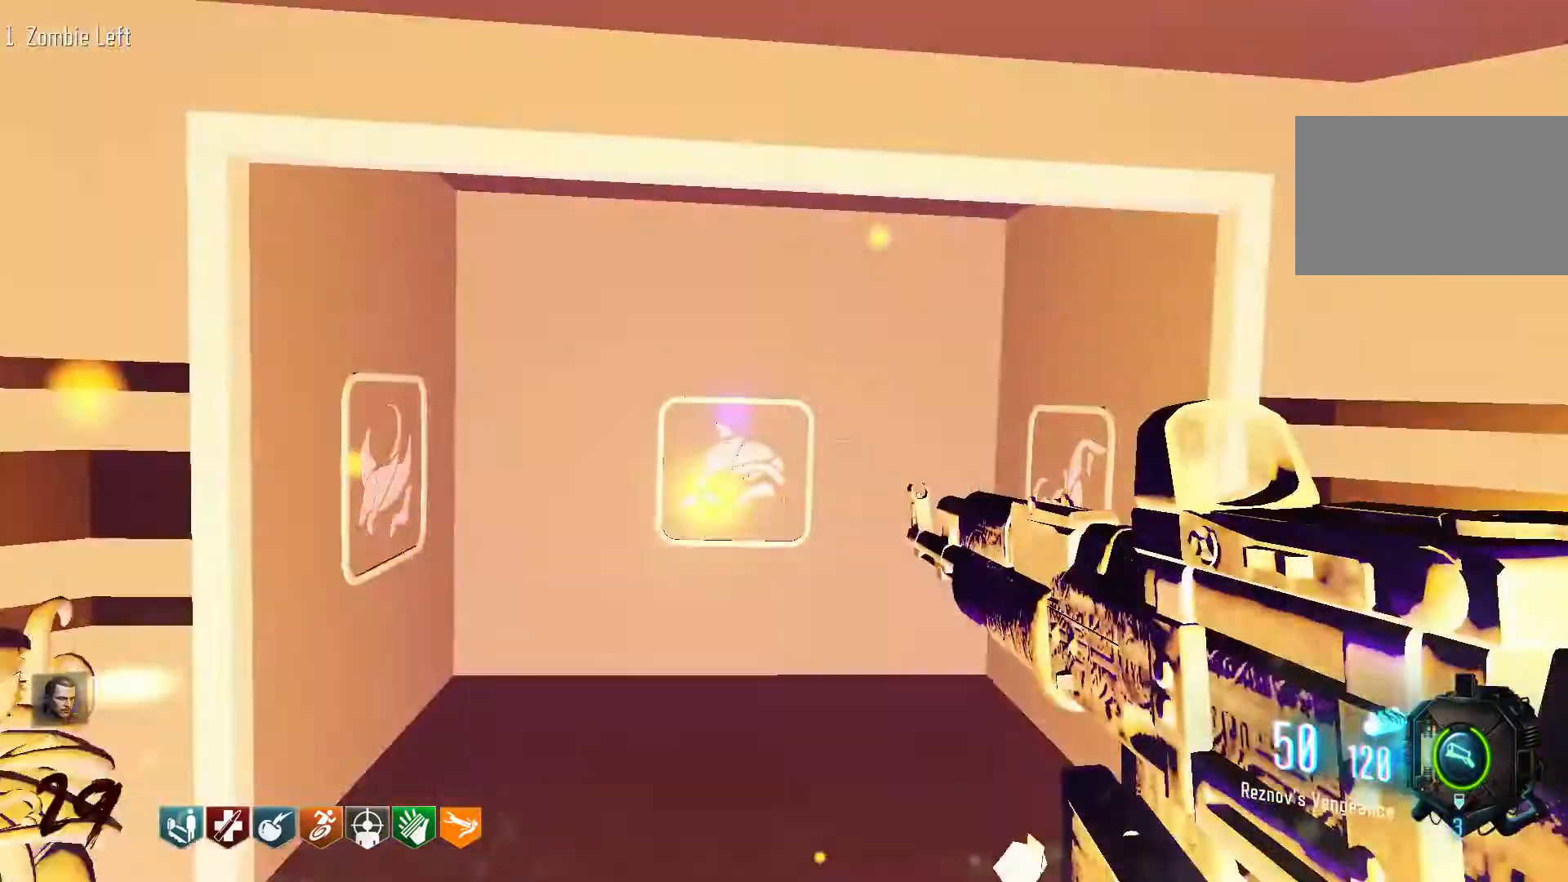
Gameplay with keyboard and mouse; each line is a JSON object with the keys and mouse buttons held at the frame after it. "events" lists presses ("down") and releases ("up") of "1", "2", "3", "4", "5", "a", "alt", "c", "caps_lock", "ctrl", "d", "e", "f", "g", "q", "r", "s", "shift", "space", "t", "tab", "v", "w", "x", "z", "mouse_left", "mouse_wheel" and "mouse_right" between this image and that frame as [ms after this image, input, new state], when the widget could be followed in between. "mouse_left", "mouse_wheel", "mouse_right" = the "left", "wheel", "right" buttons of the "mouse" list. No other keys are recorded. "wheel" means that the mouse wheel is clicked or scrolled. Not read: mouse_move.
{"keys": ["w"], "mouse": [], "events": [[33, "space", "up"], [316, "d", "down"], [450, "d", "up"]]}
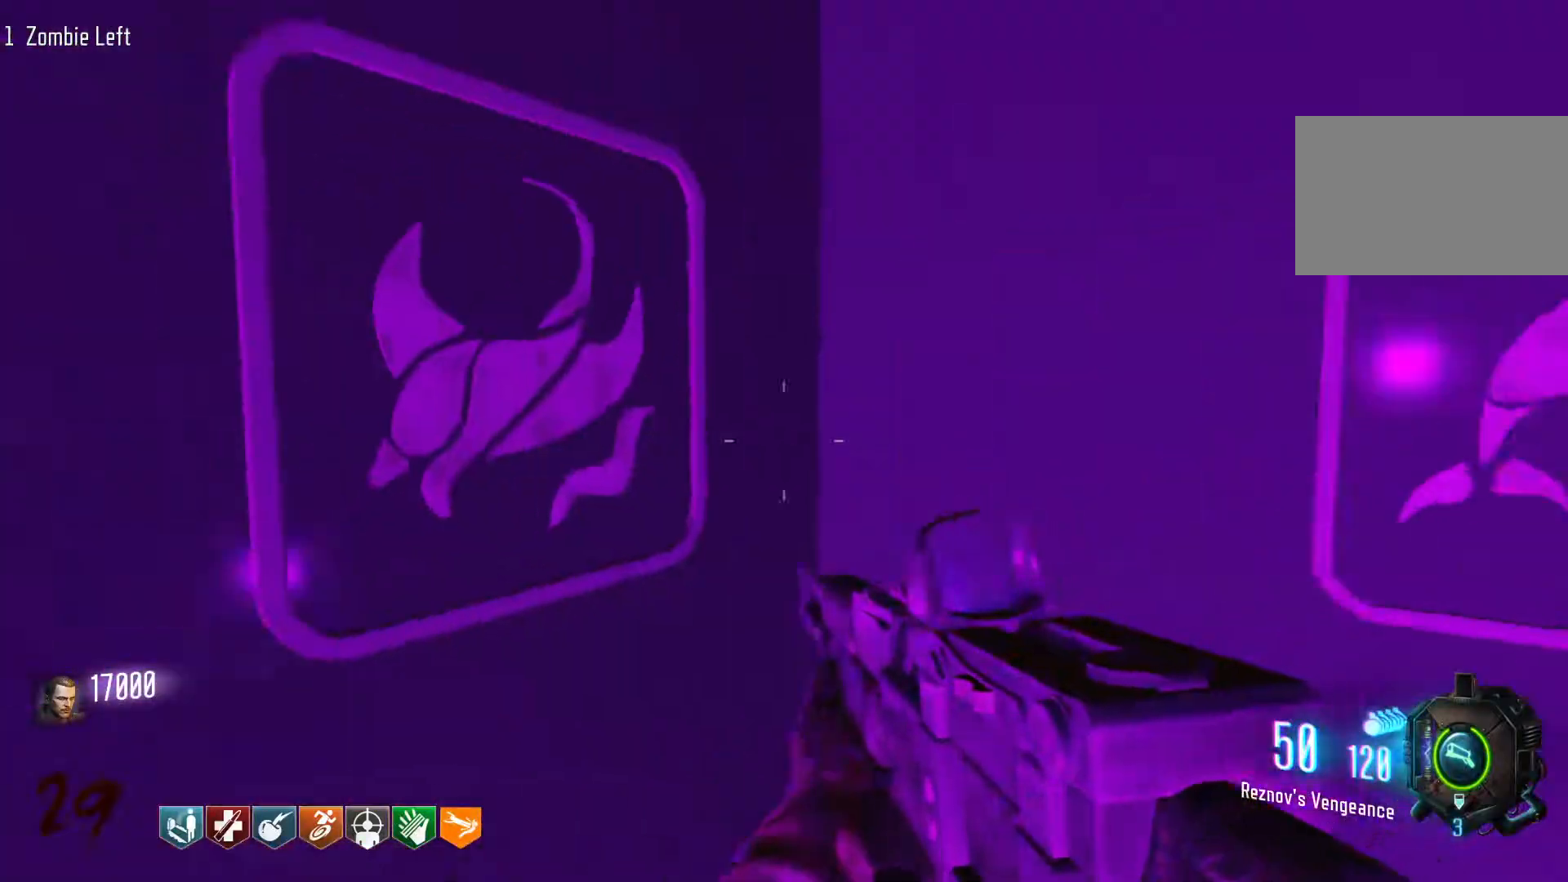
{"keys": [], "mouse": [], "events": [[50, "a", "down"], [150, "a", "up"], [383, "w", "up"]]}
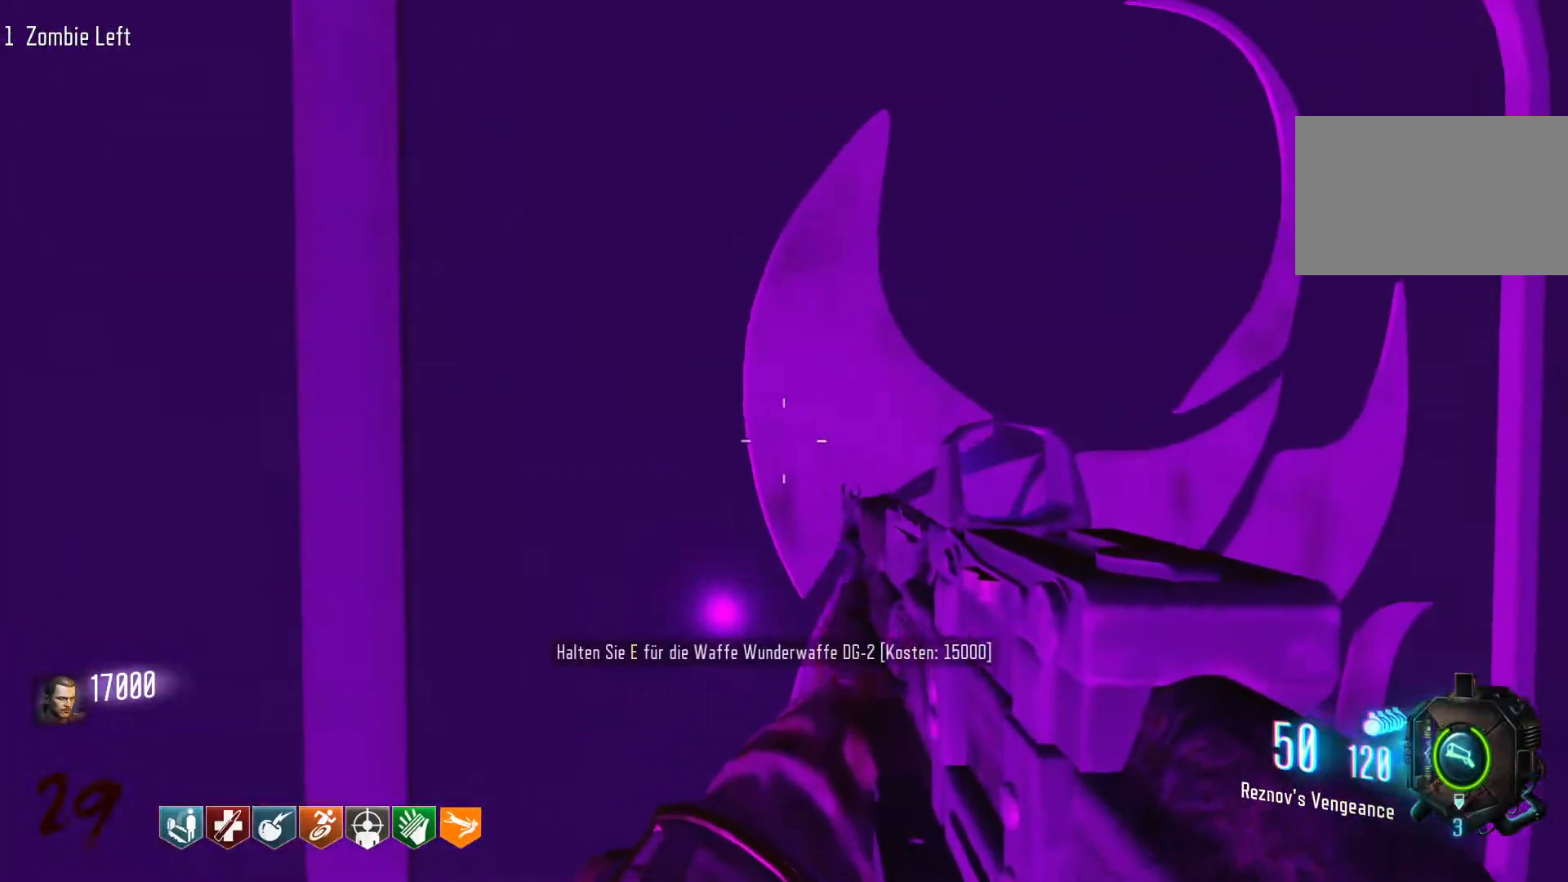
{"keys": [], "mouse": [], "events": []}
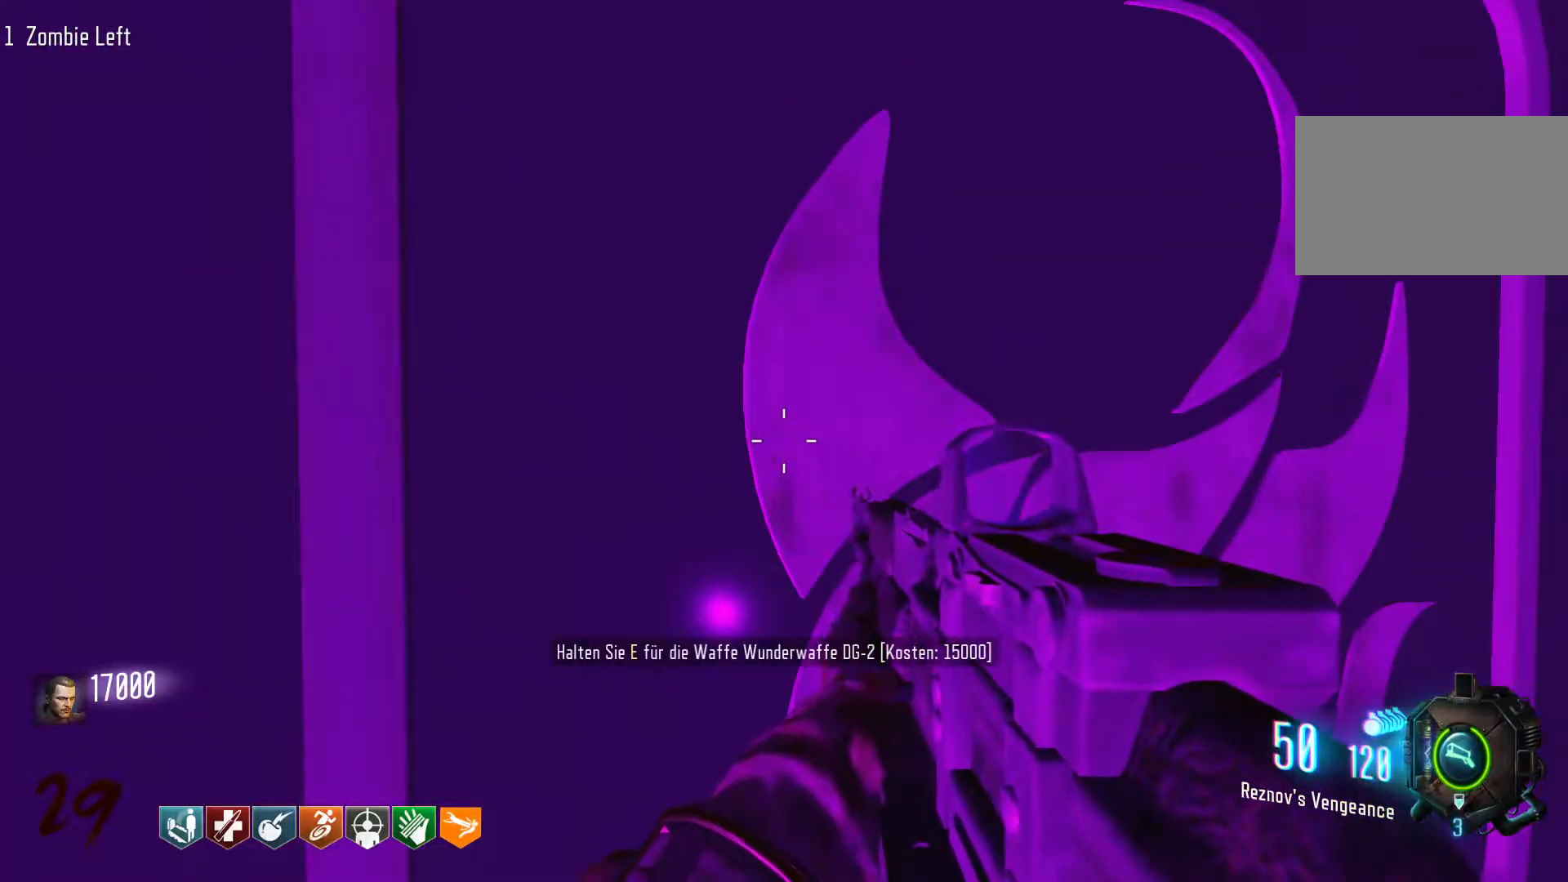
{"keys": [], "mouse": [], "events": []}
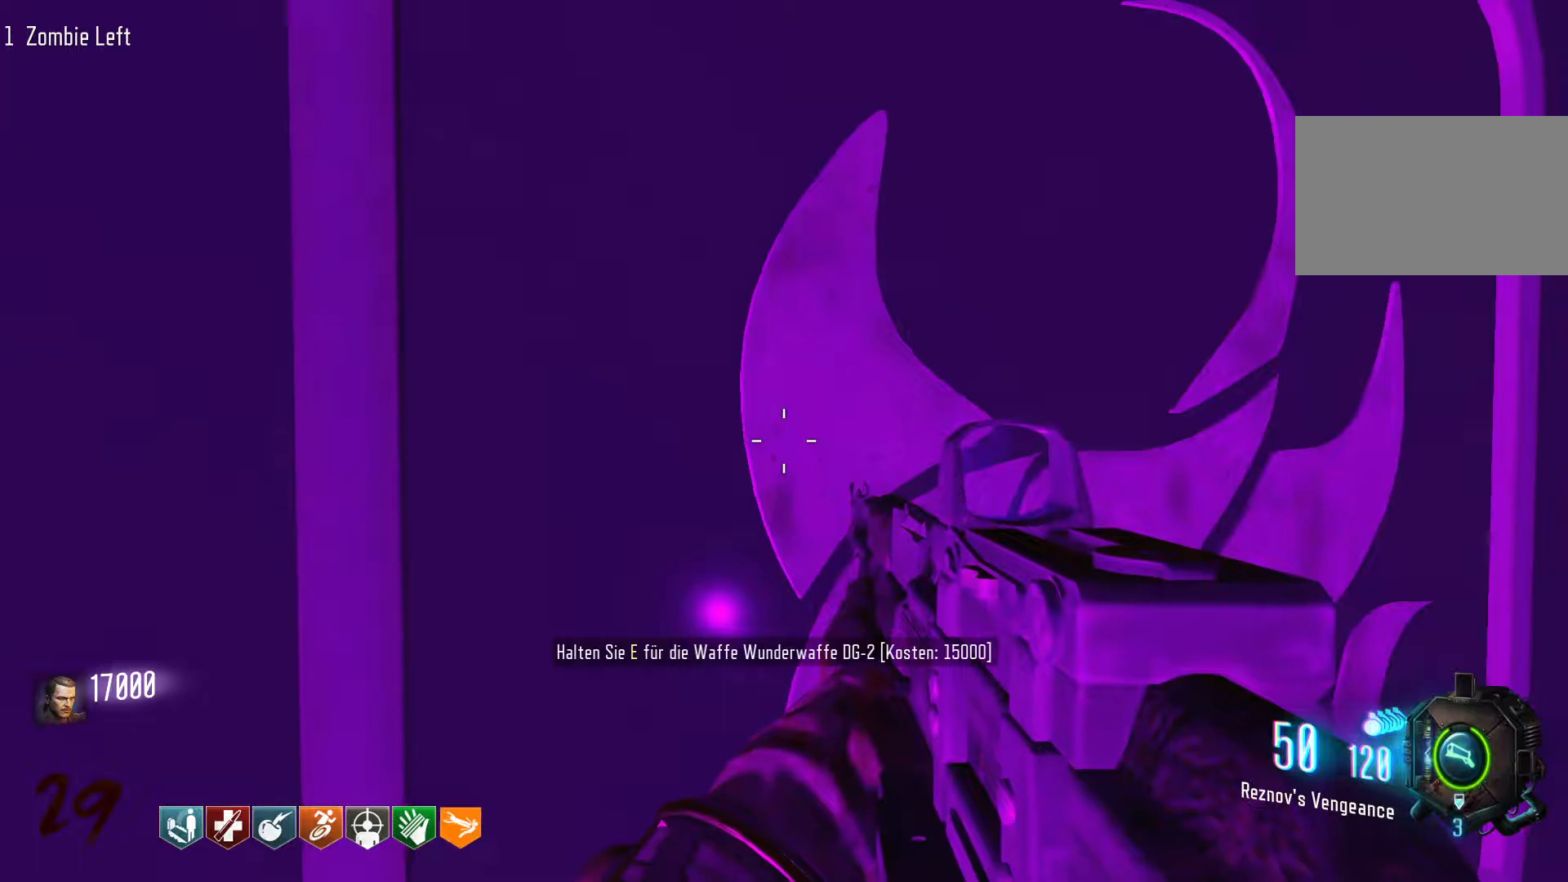
{"keys": ["w"], "mouse": [], "events": [[50, "d", "down"], [233, "w", "down"], [383, "d", "up"]]}
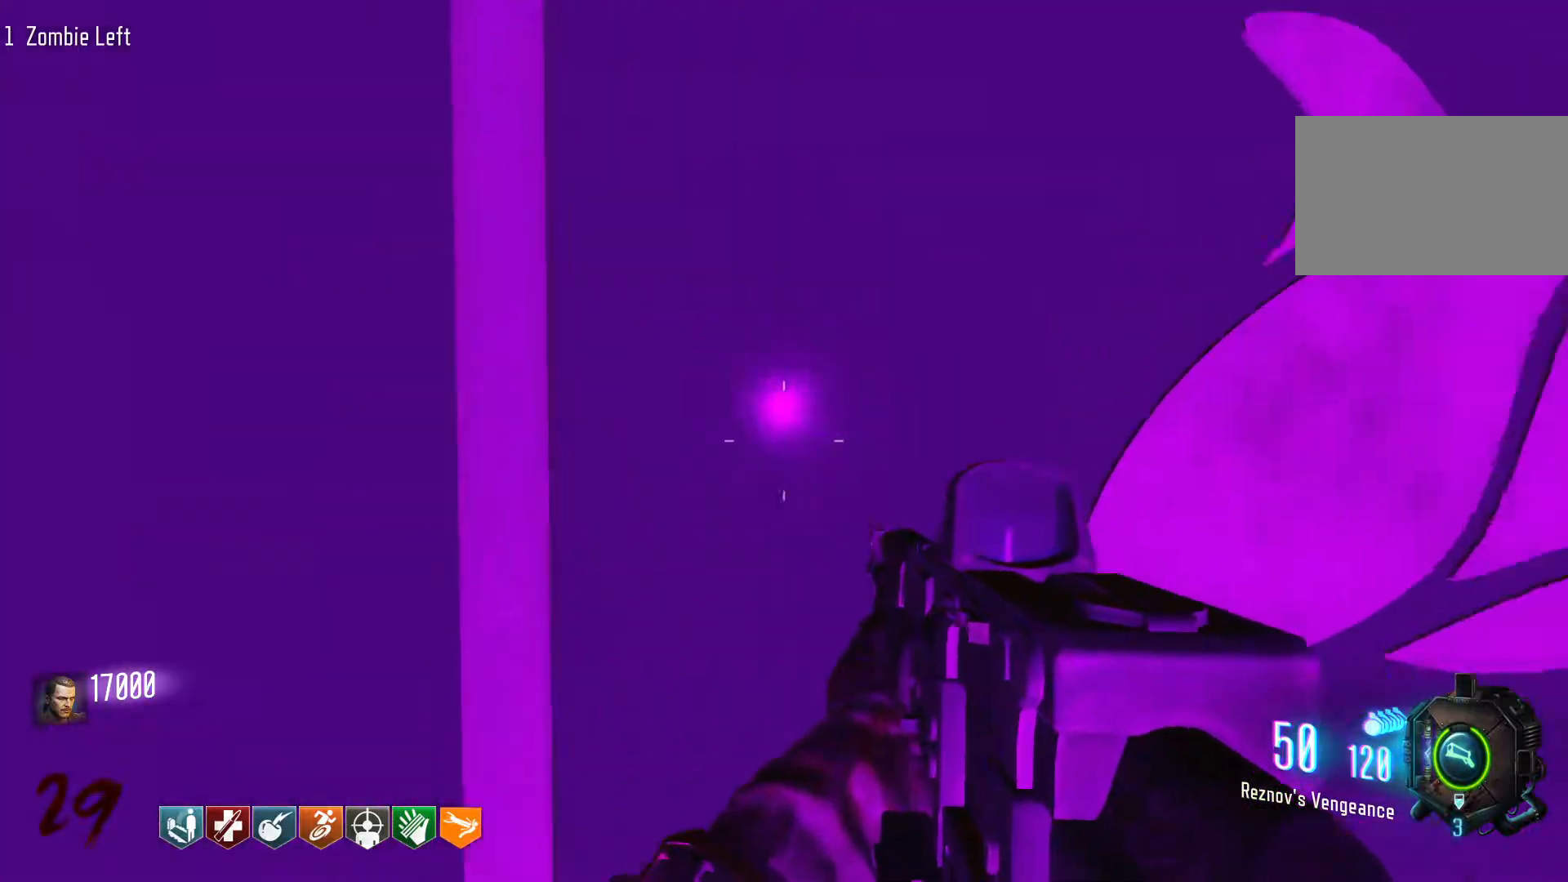
{"keys": [], "mouse": [], "events": [[66, "w", "up"]]}
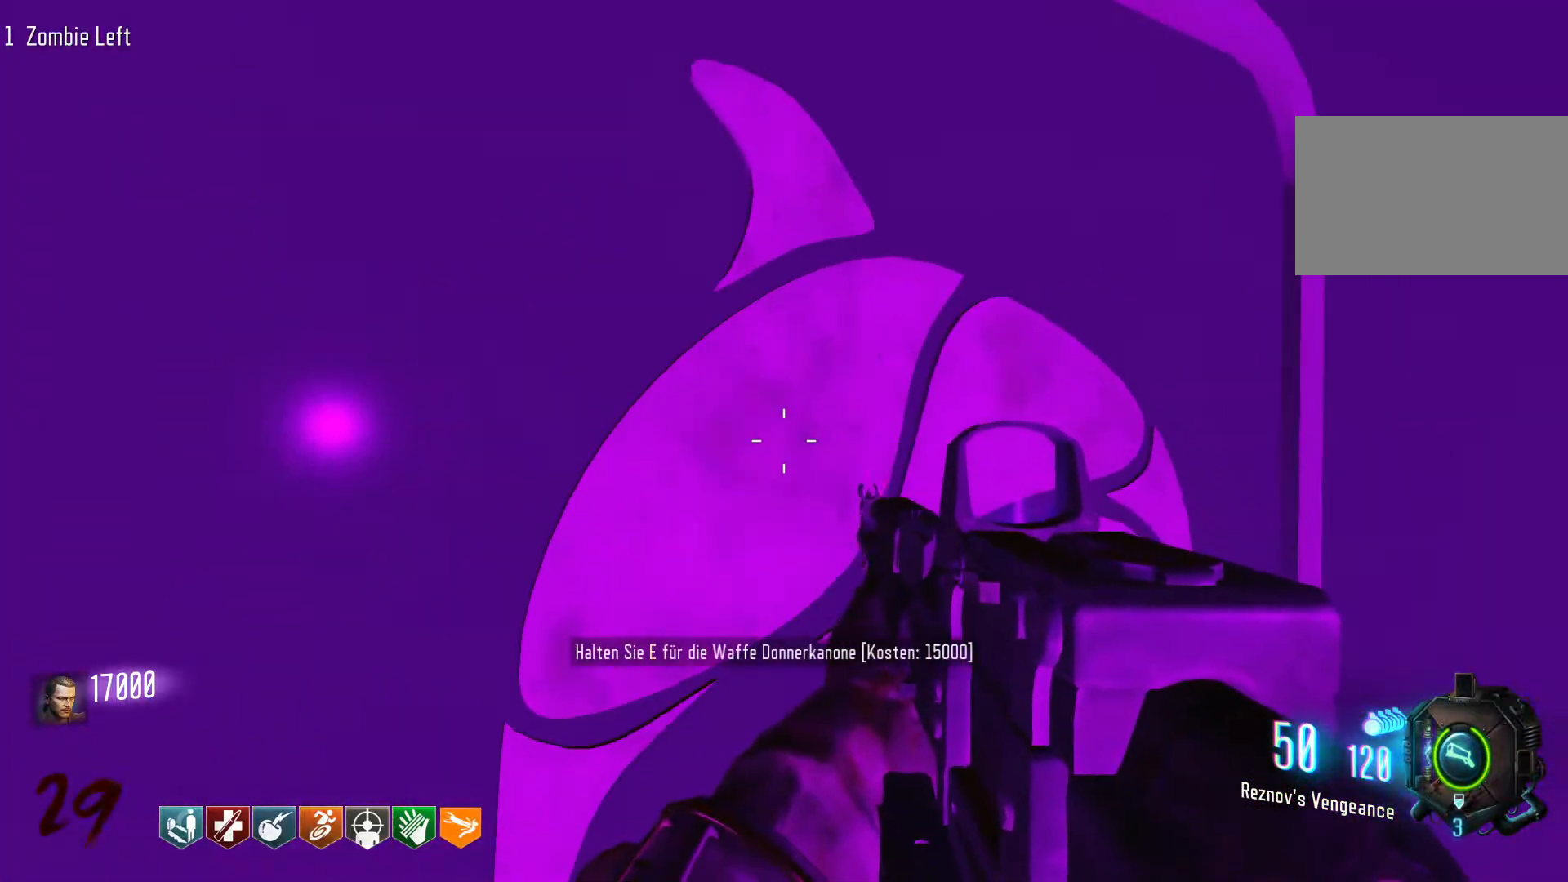
{"keys": ["w"], "mouse": [], "events": [[216, "w", "down"]]}
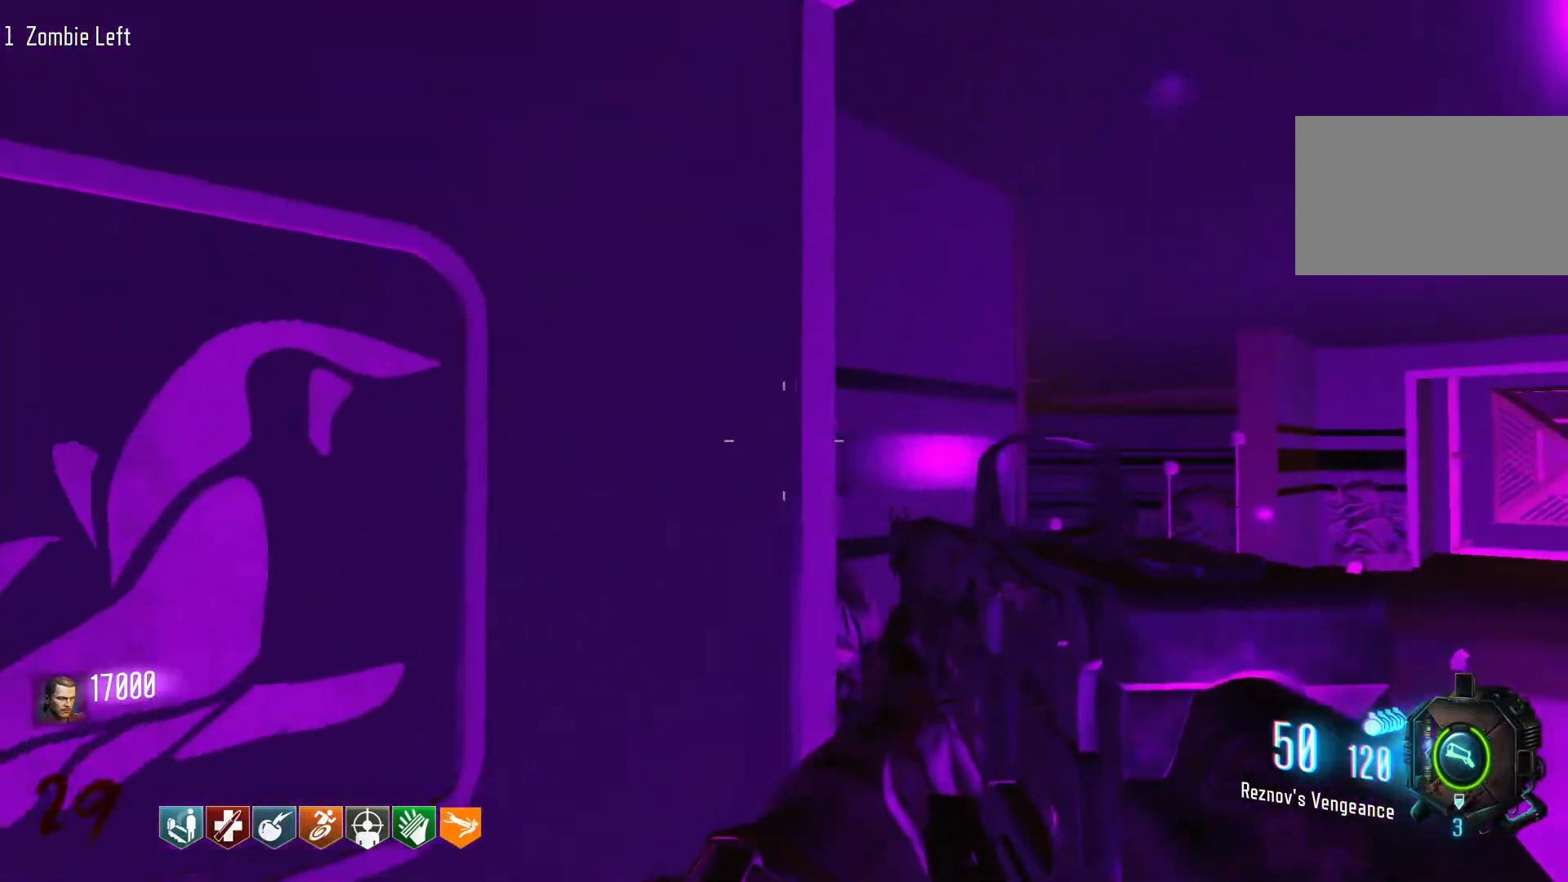
{"keys": ["a"], "mouse": [], "events": [[283, "a", "down"], [283, "w", "up"]]}
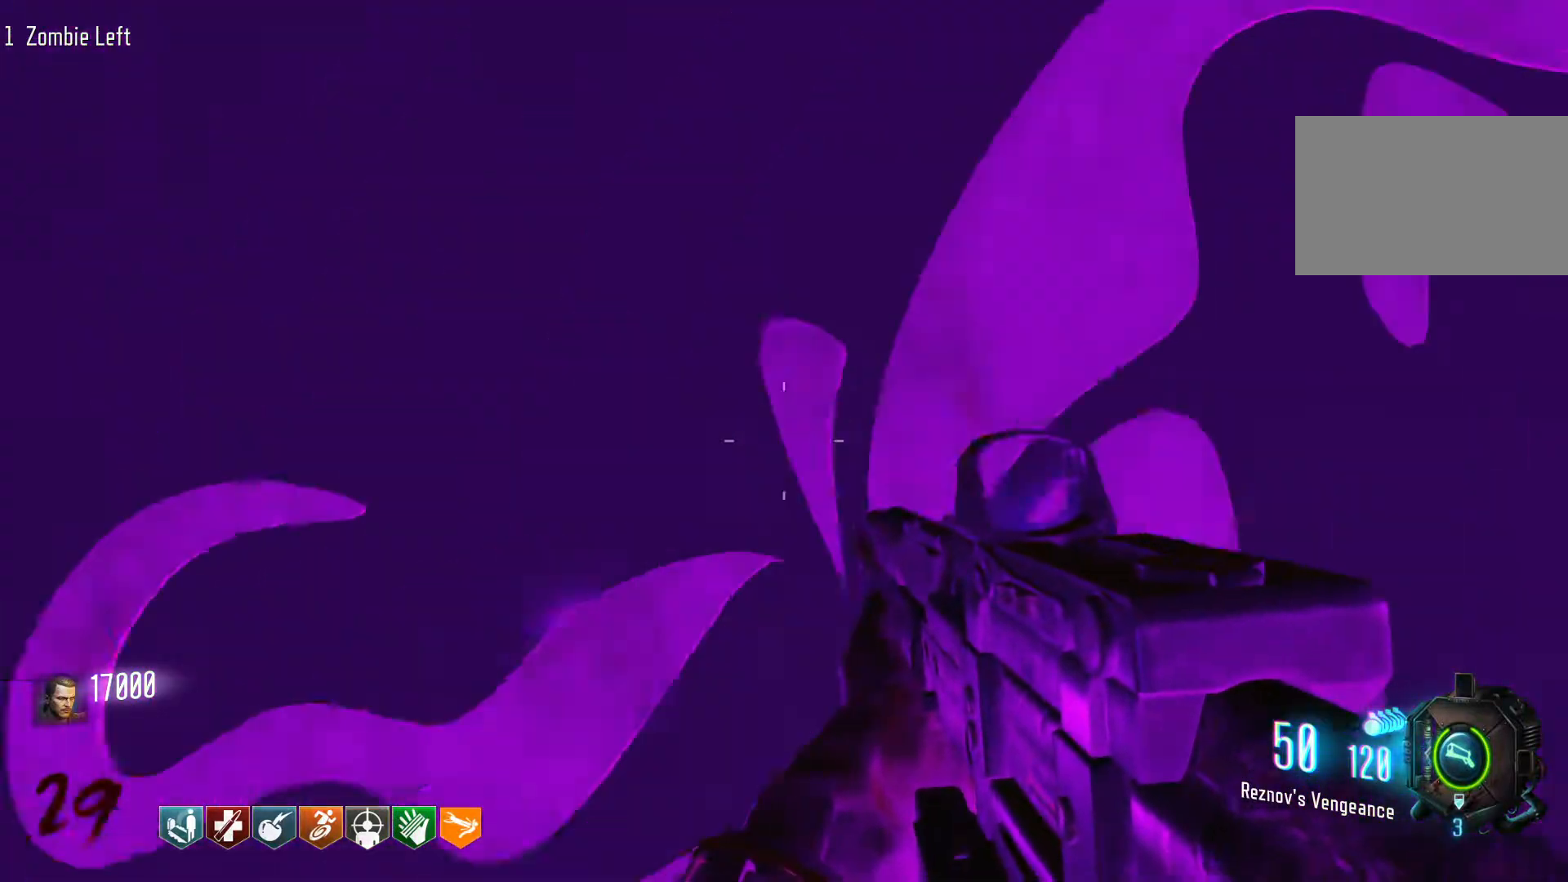
{"keys": ["d"], "mouse": [], "events": [[66, "a", "up"], [433, "d", "down"]]}
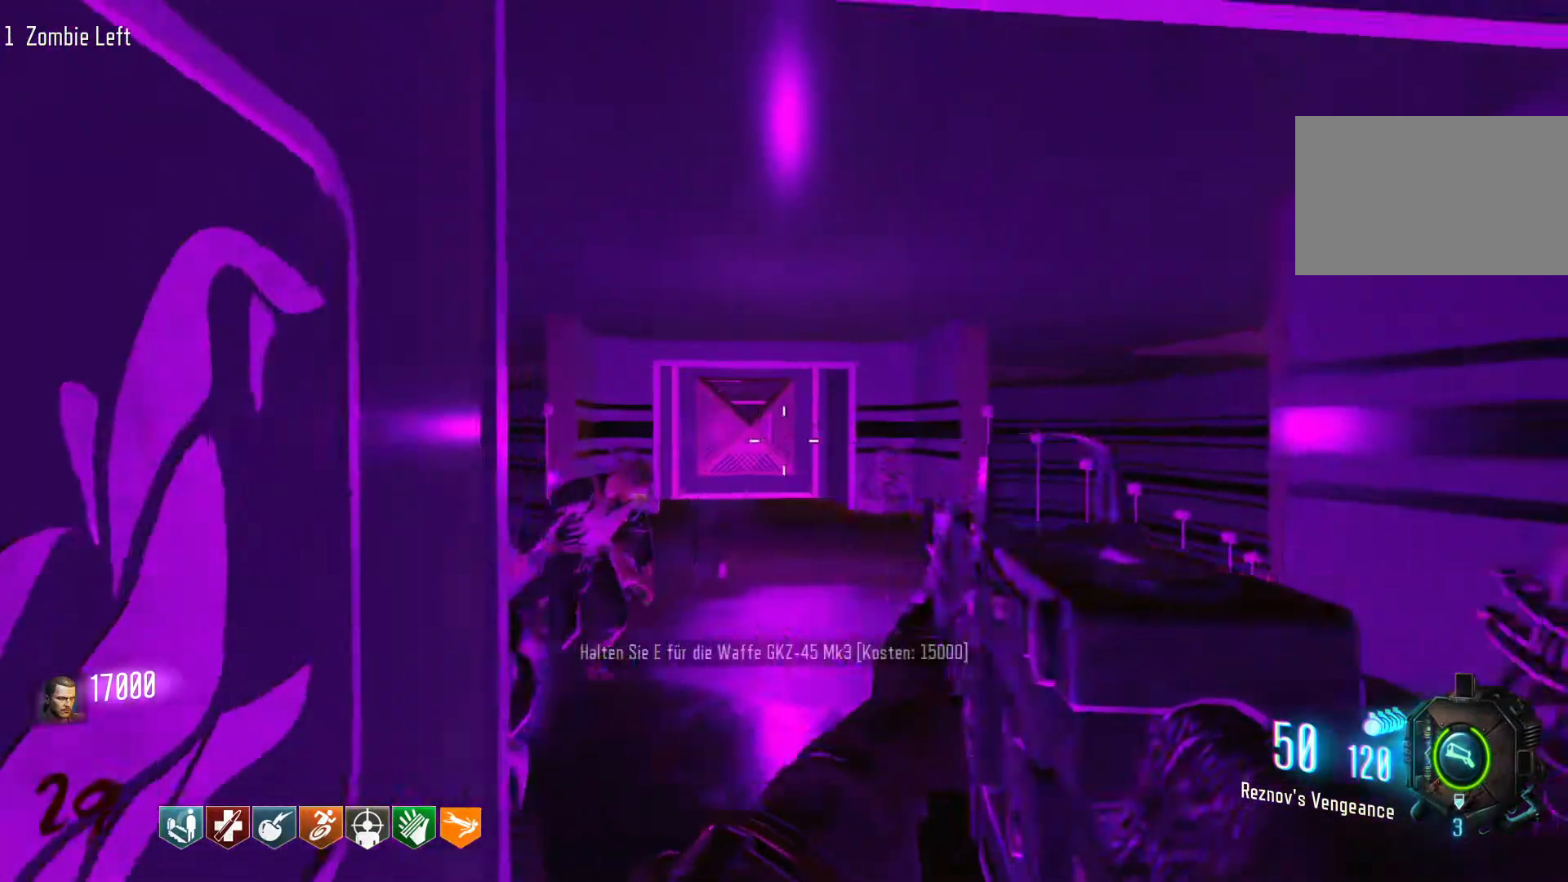
{"keys": [], "mouse": ["left"], "events": [[133, "w", "down"], [166, "d", "up"], [166, "mouse_right", "down"], [316, "mouse_right", "up"], [366, "mouse_left", "down"], [366, "w", "up"]]}
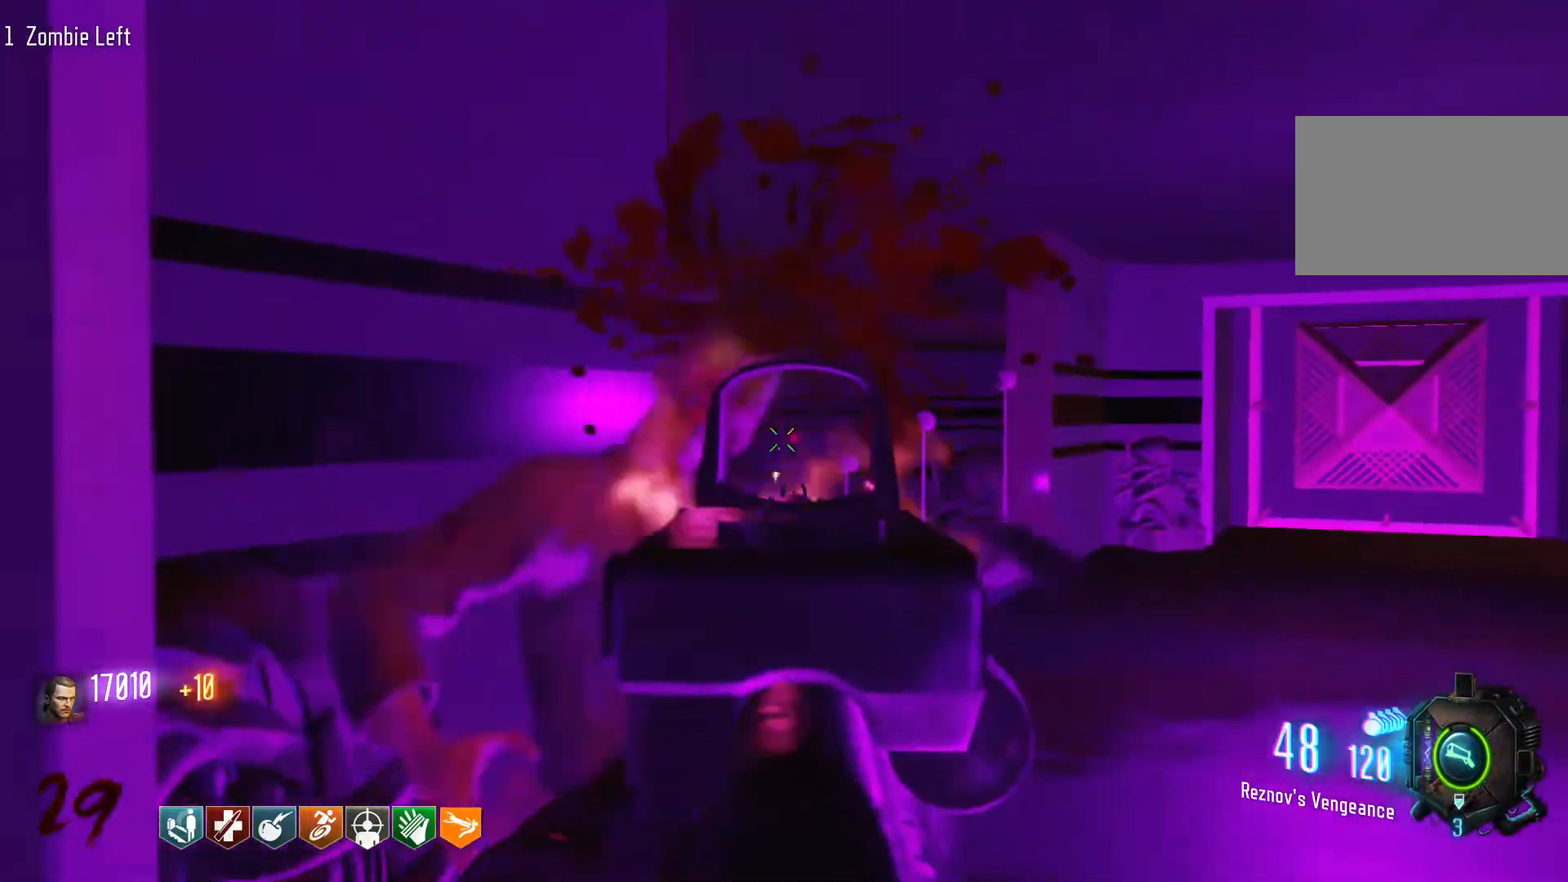
{"keys": [], "mouse": ["left"], "events": [[333, "mouse_right", "down"], [466, "mouse_right", "up"]]}
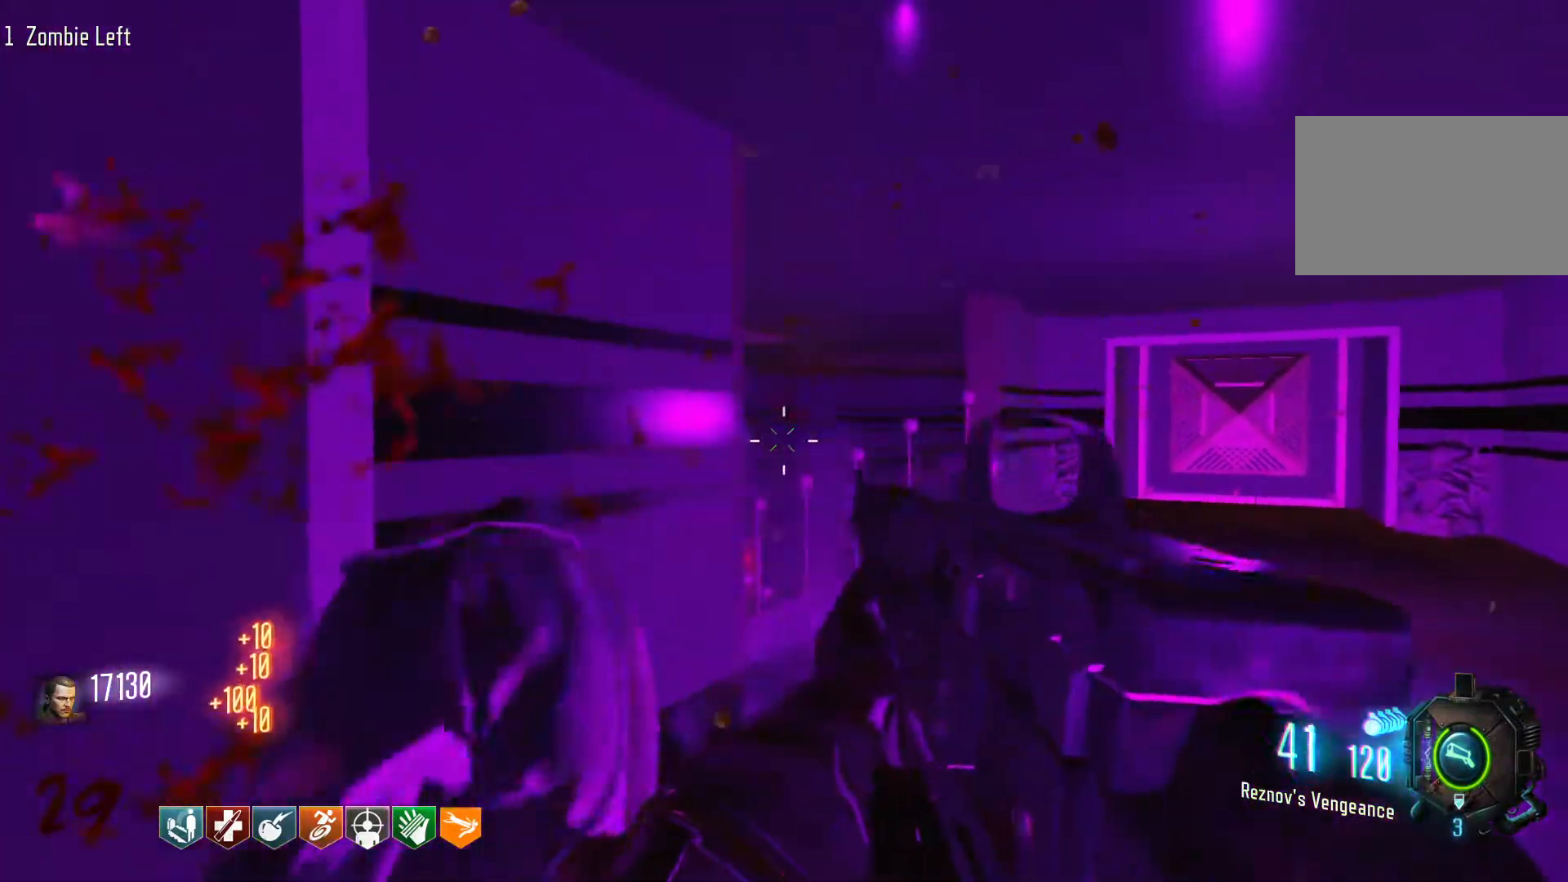
{"keys": ["r"], "mouse": [], "events": [[200, "mouse_left", "up"], [483, "r", "down"]]}
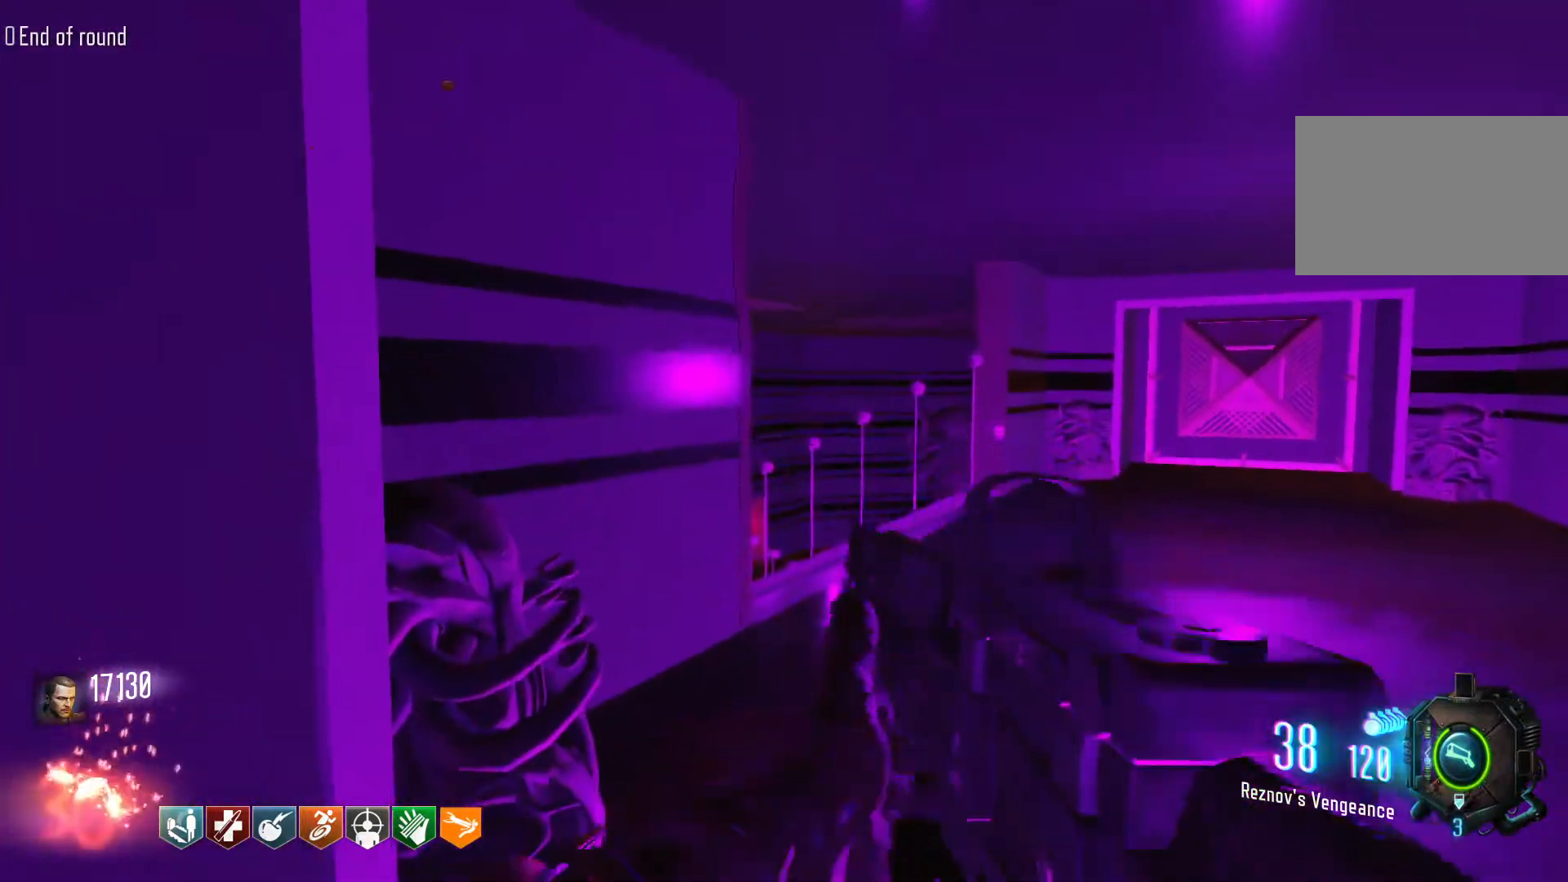
{"keys": ["w"], "mouse": [], "events": [[133, "r", "up"], [500, "w", "down"]]}
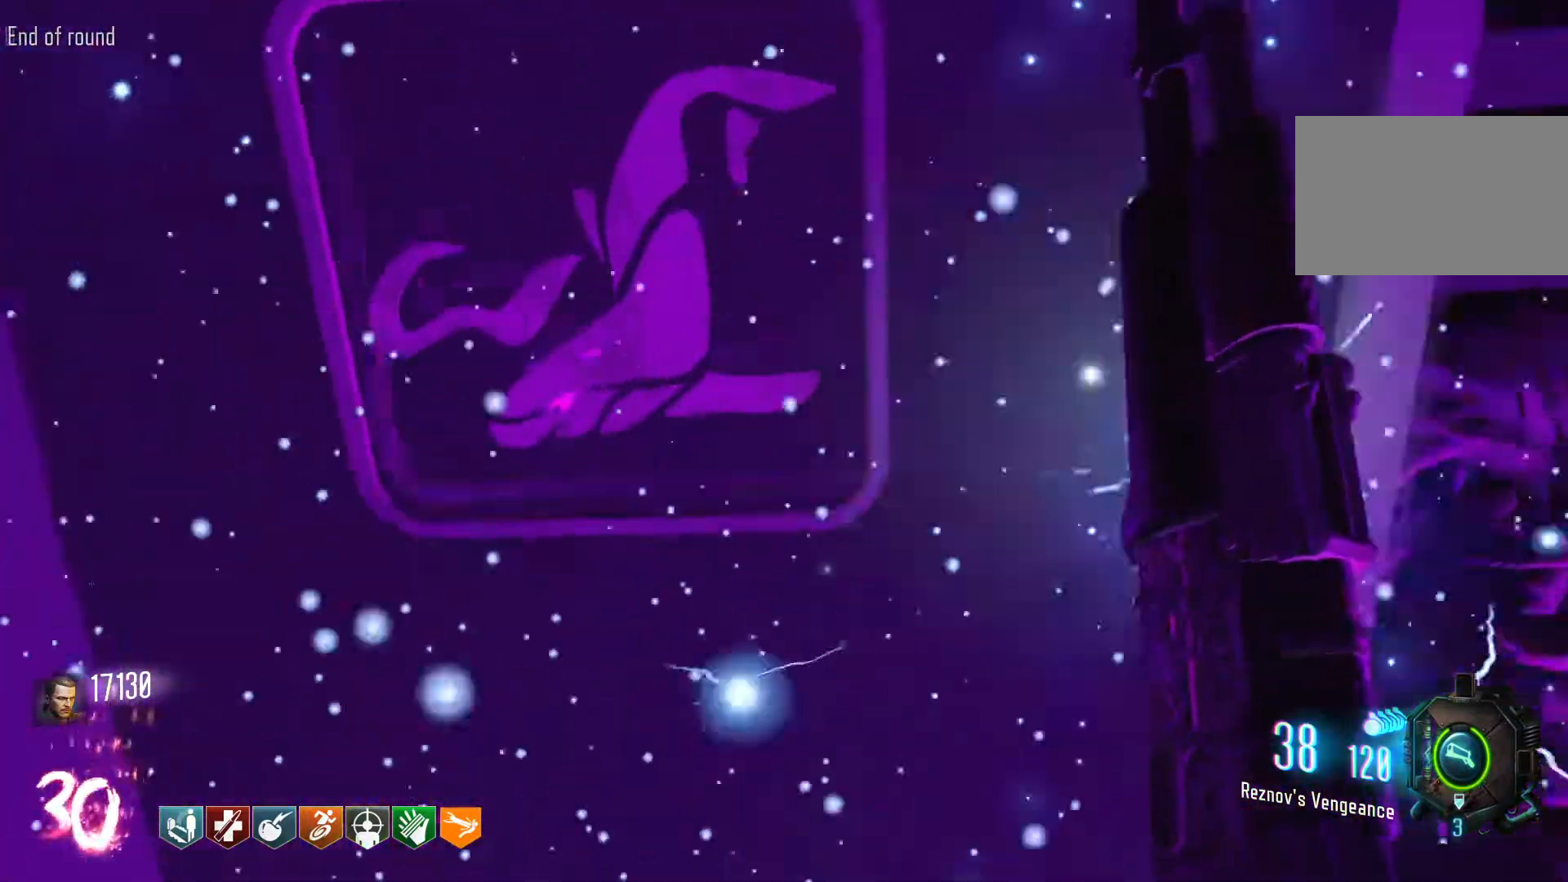
{"keys": ["w"], "mouse": [], "events": [[233, "w", "up"], [433, "w", "down"]]}
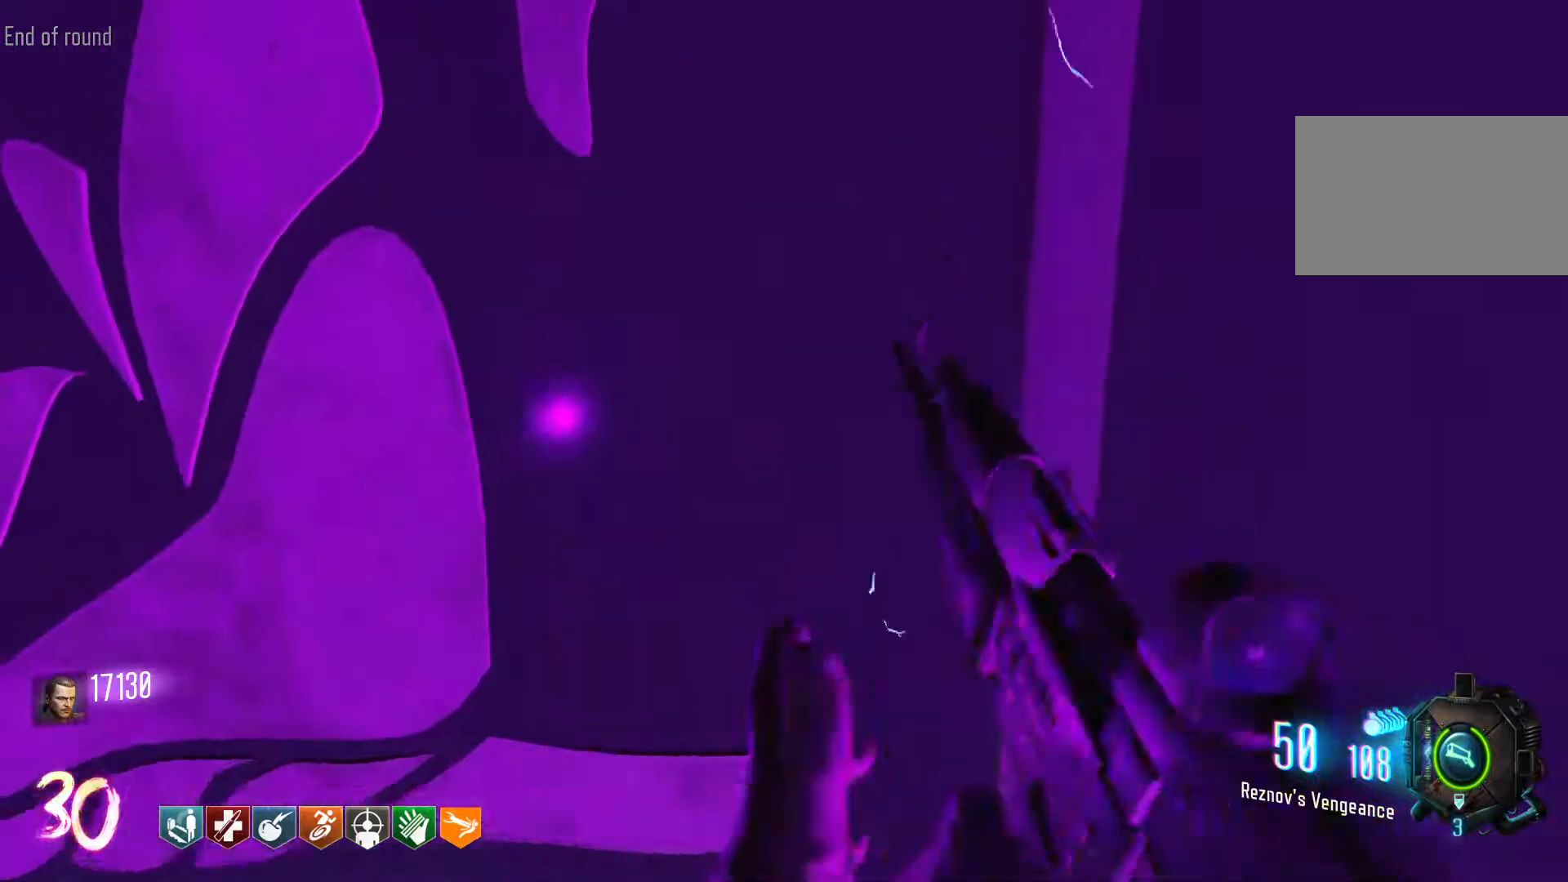
{"keys": ["w"], "mouse": [], "events": [[66, "a", "down"], [166, "a", "up"], [200, "w", "up"], [433, "w", "down"]]}
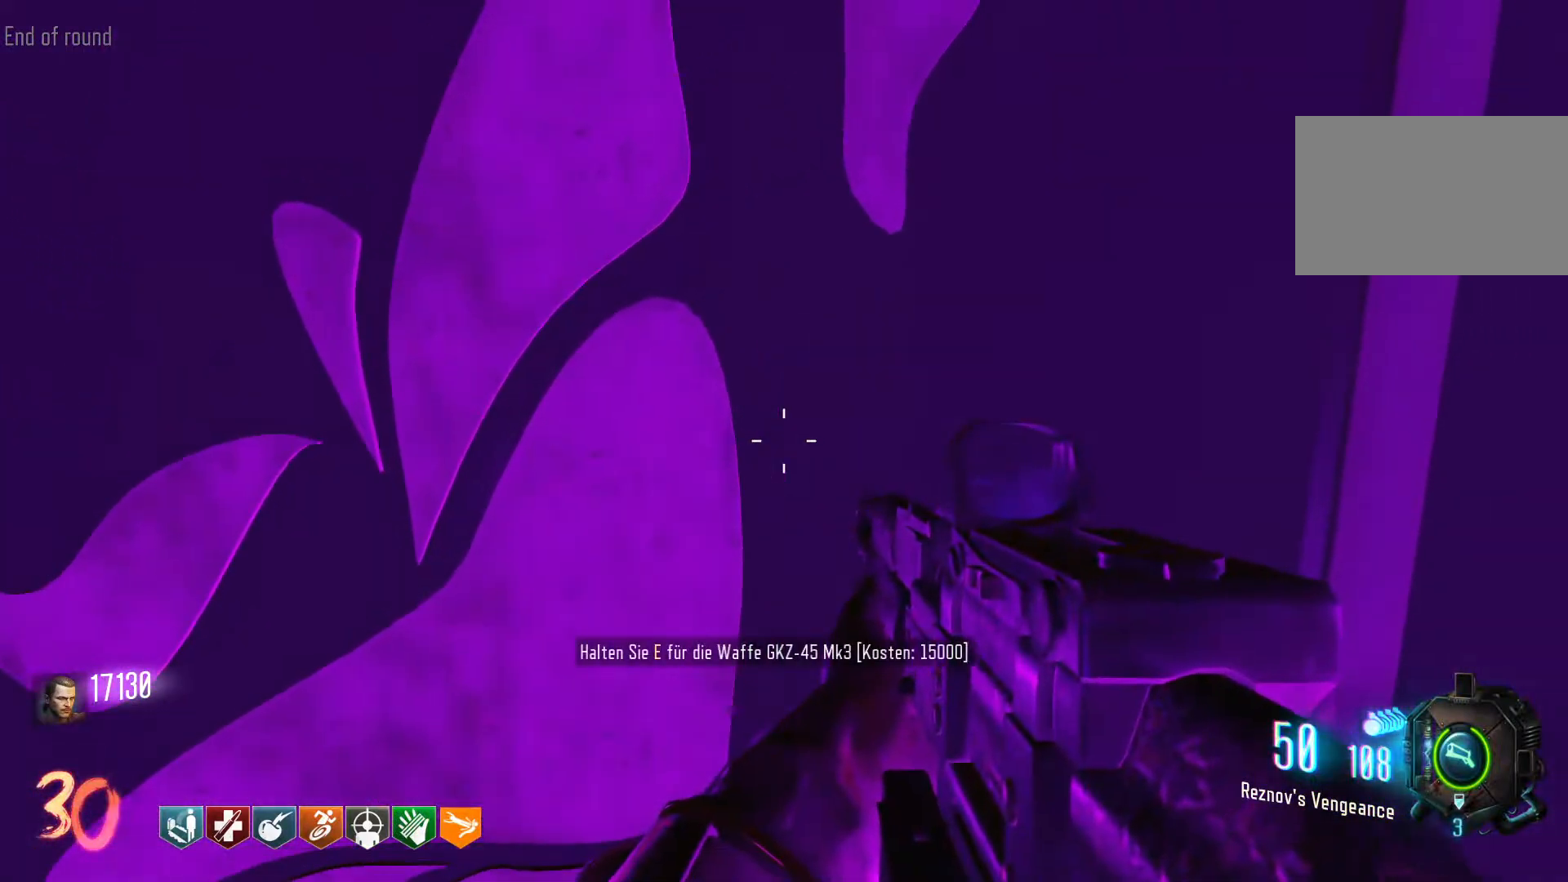
{"keys": [], "mouse": [], "events": [[33, "w", "up"]]}
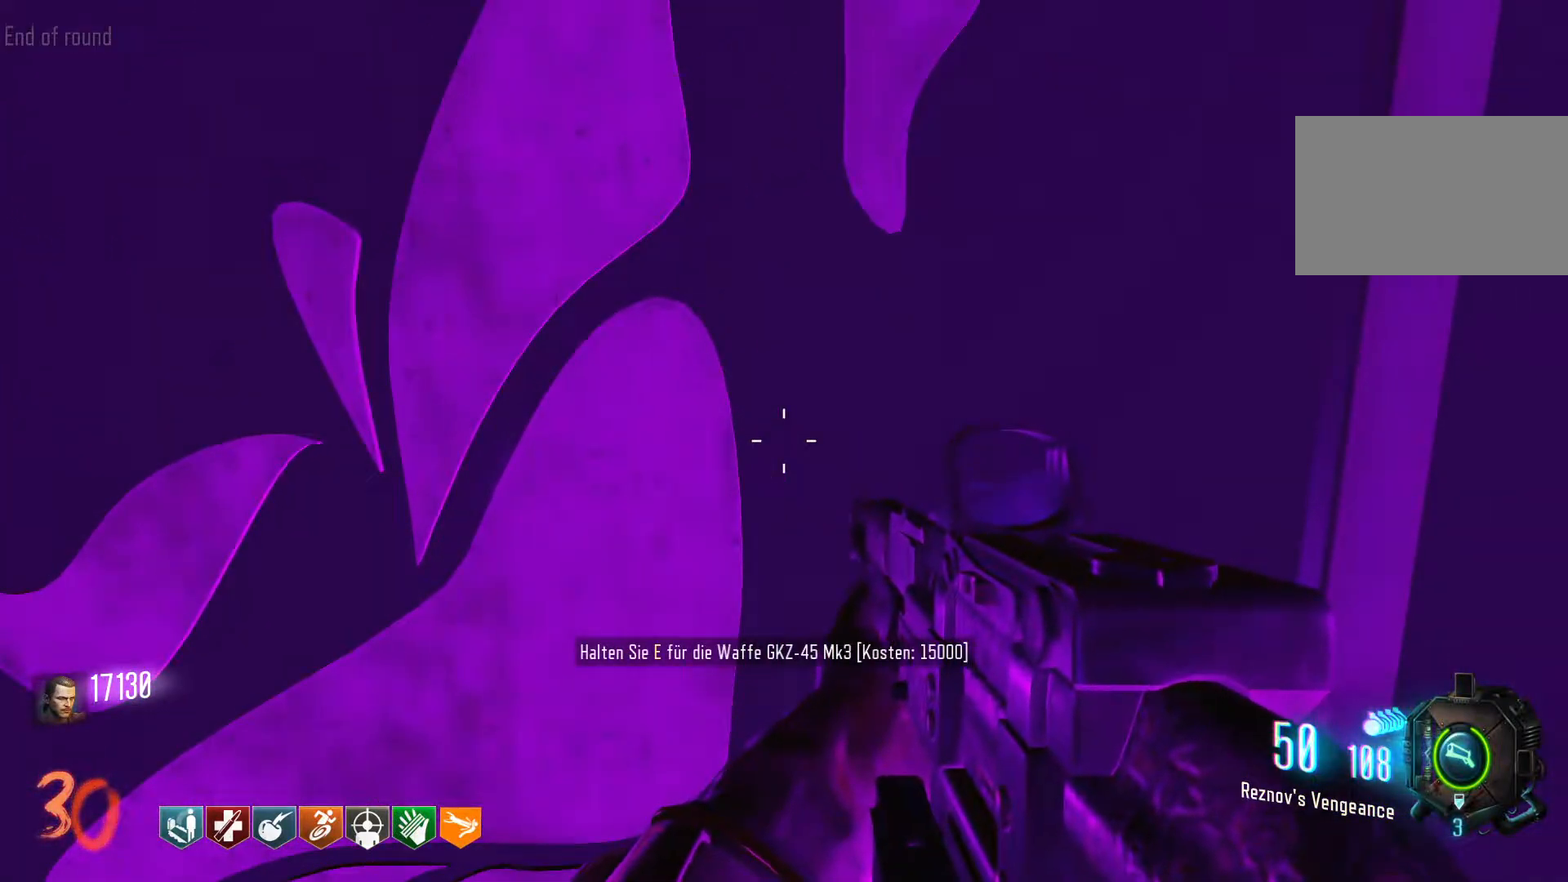
{"keys": [], "mouse": [], "events": []}
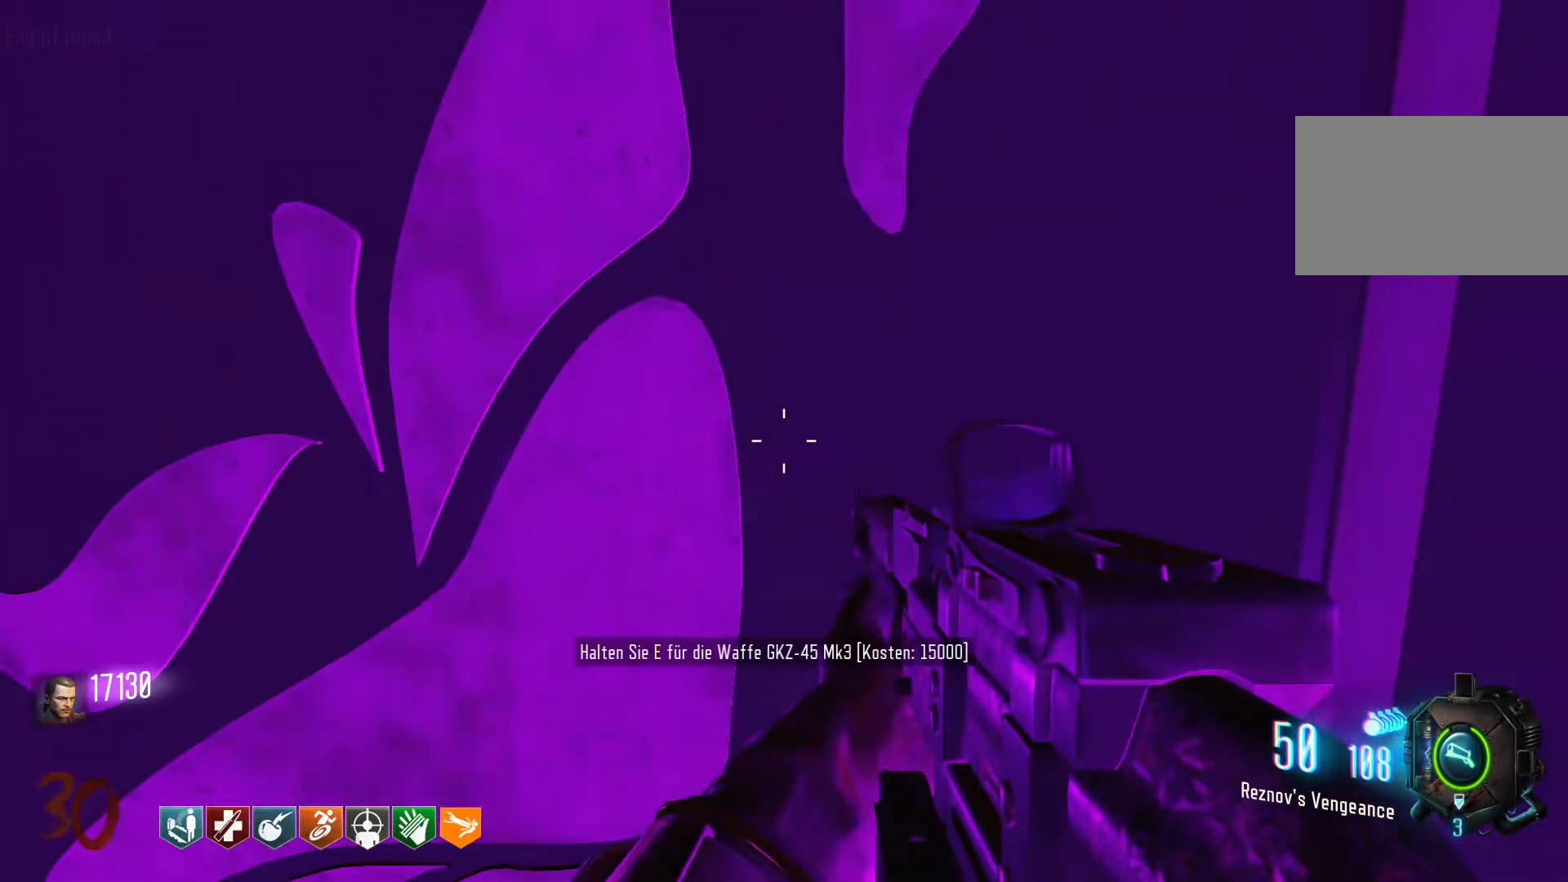
{"keys": [], "mouse": [], "events": []}
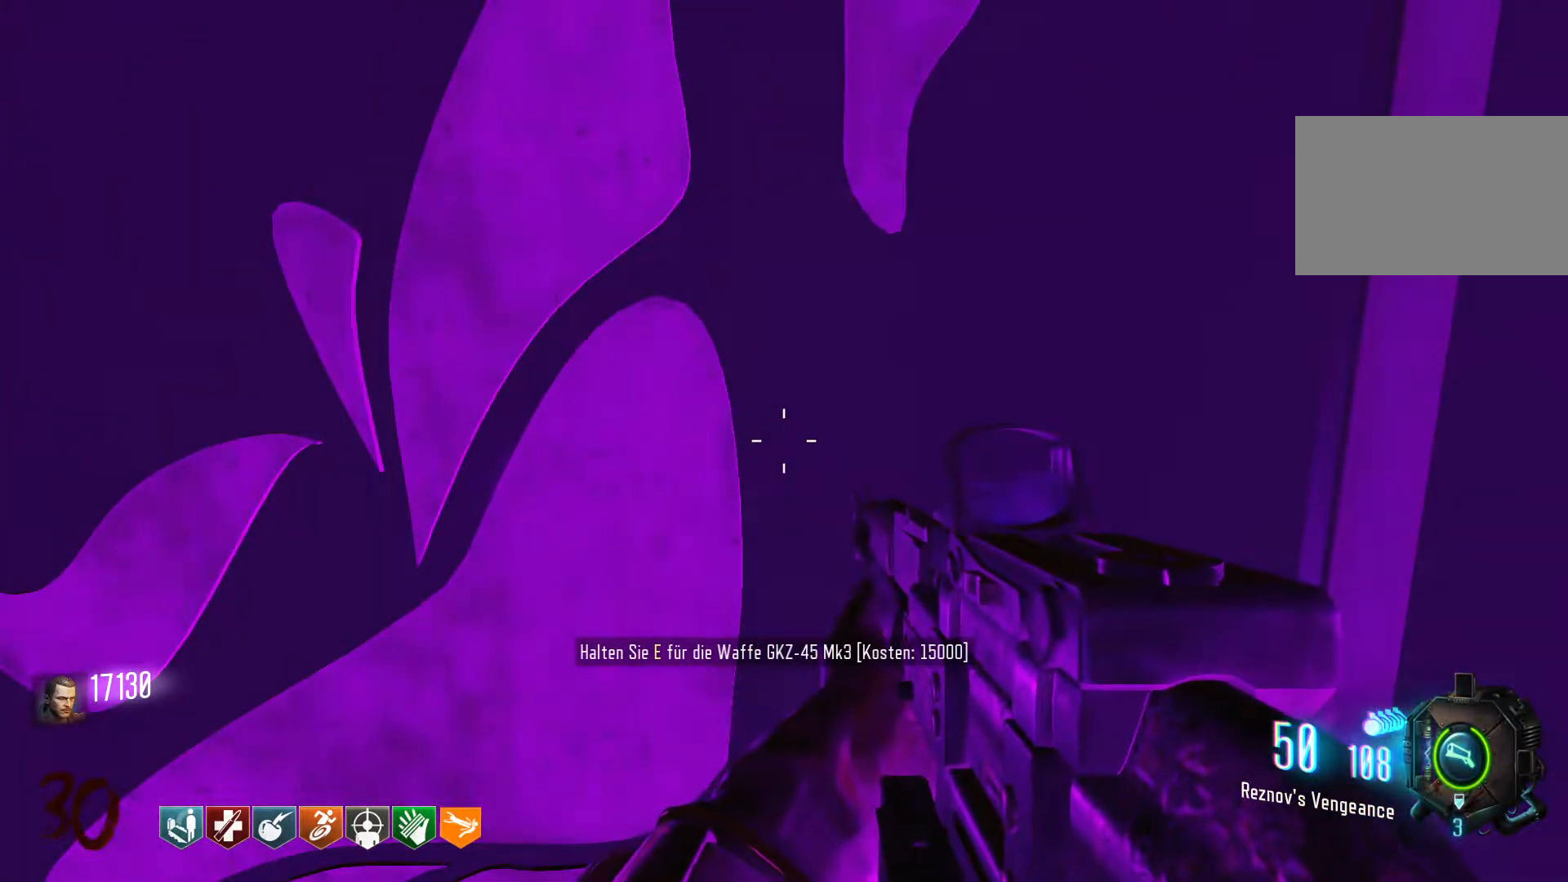
{"keys": [], "mouse": [], "events": []}
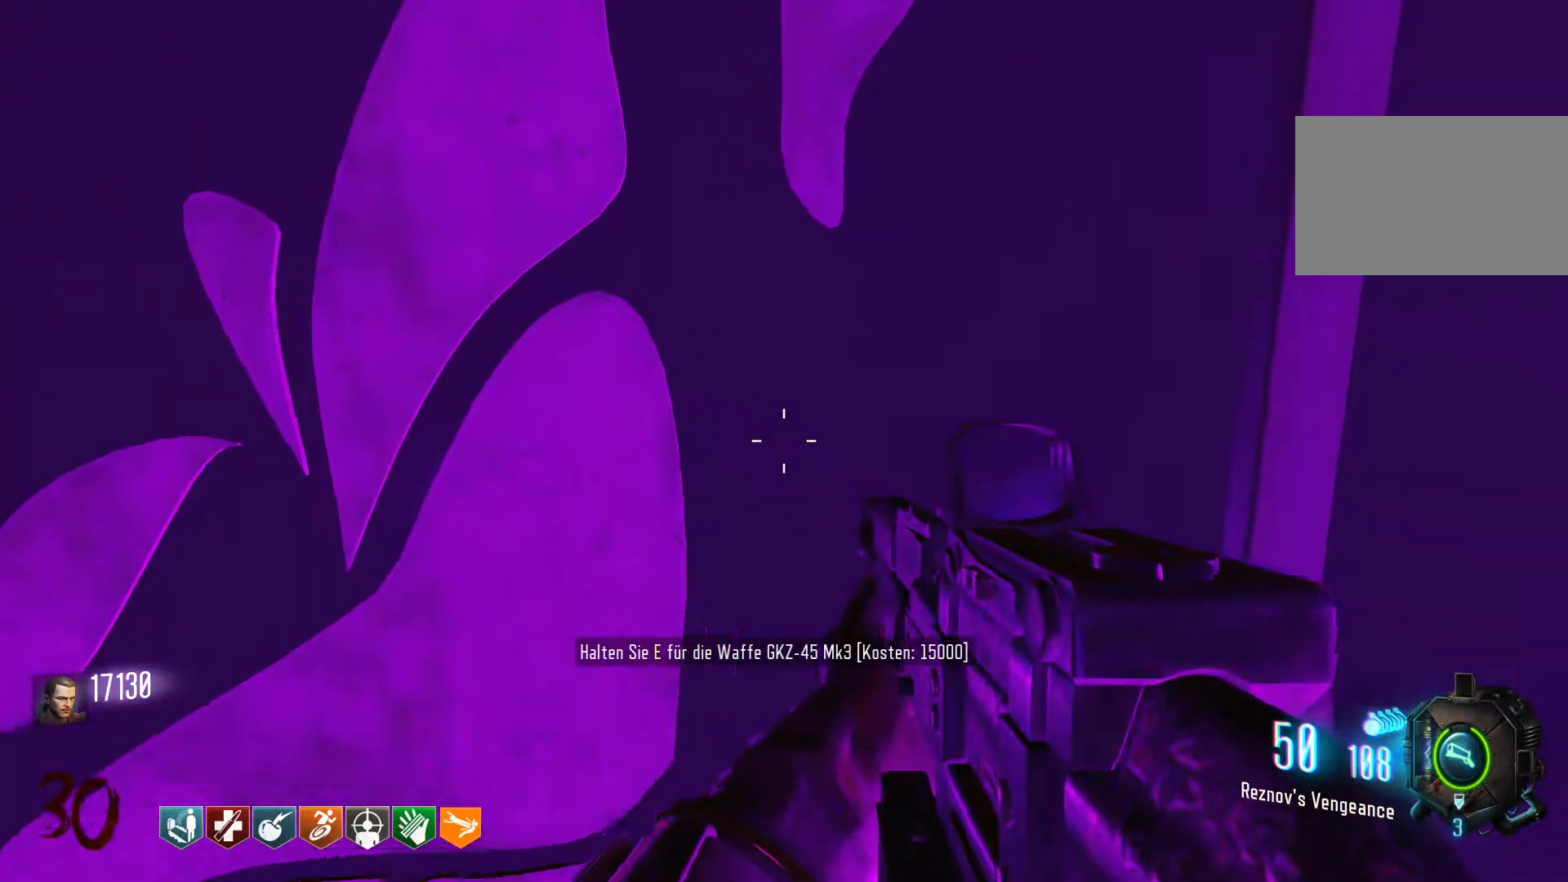
{"keys": [], "mouse": [], "events": [[233, "mouse_wheel", "down"], [283, "mouse_wheel", "up"]]}
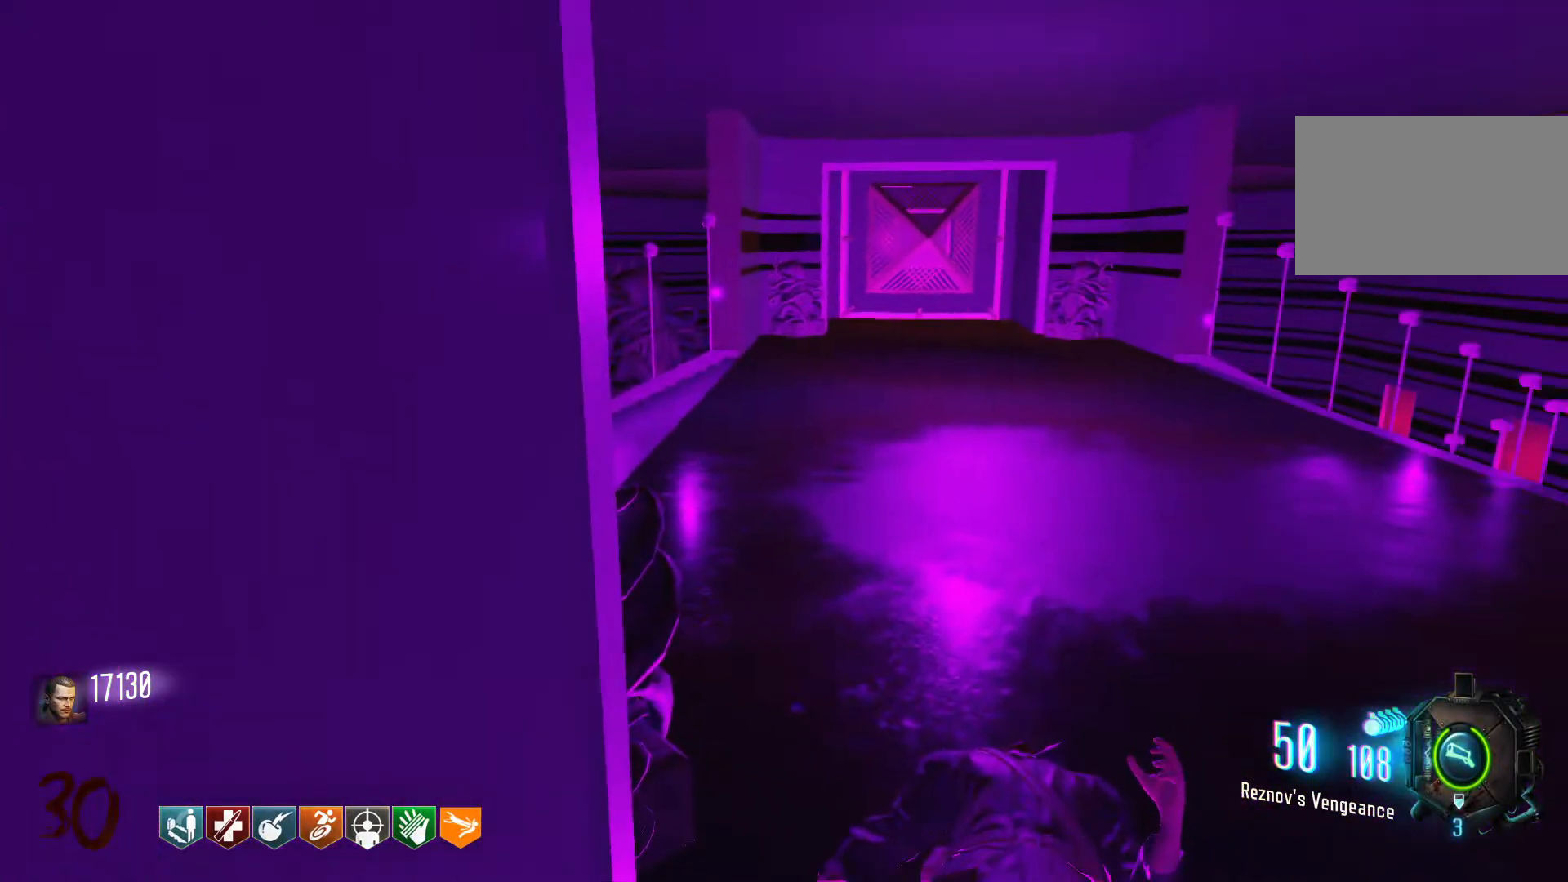
{"keys": [], "mouse": [], "events": [[350, "mouse_wheel", "down"], [483, "mouse_wheel", "up"]]}
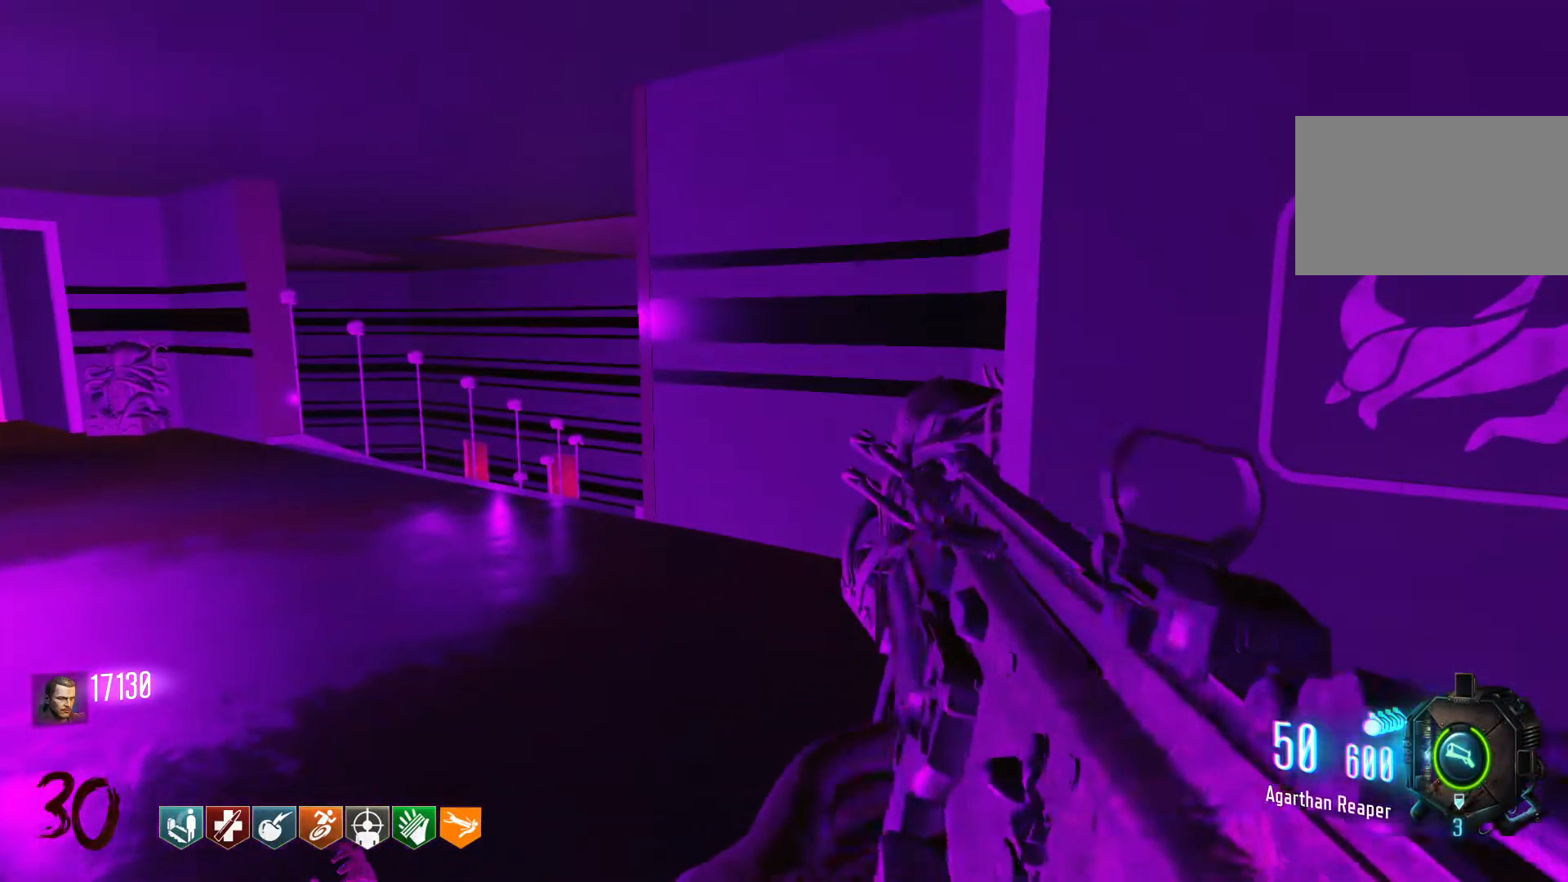
{"keys": [], "mouse": [], "events": [[33, "mouse_wheel", "down"], [183, "mouse_wheel", "up"]]}
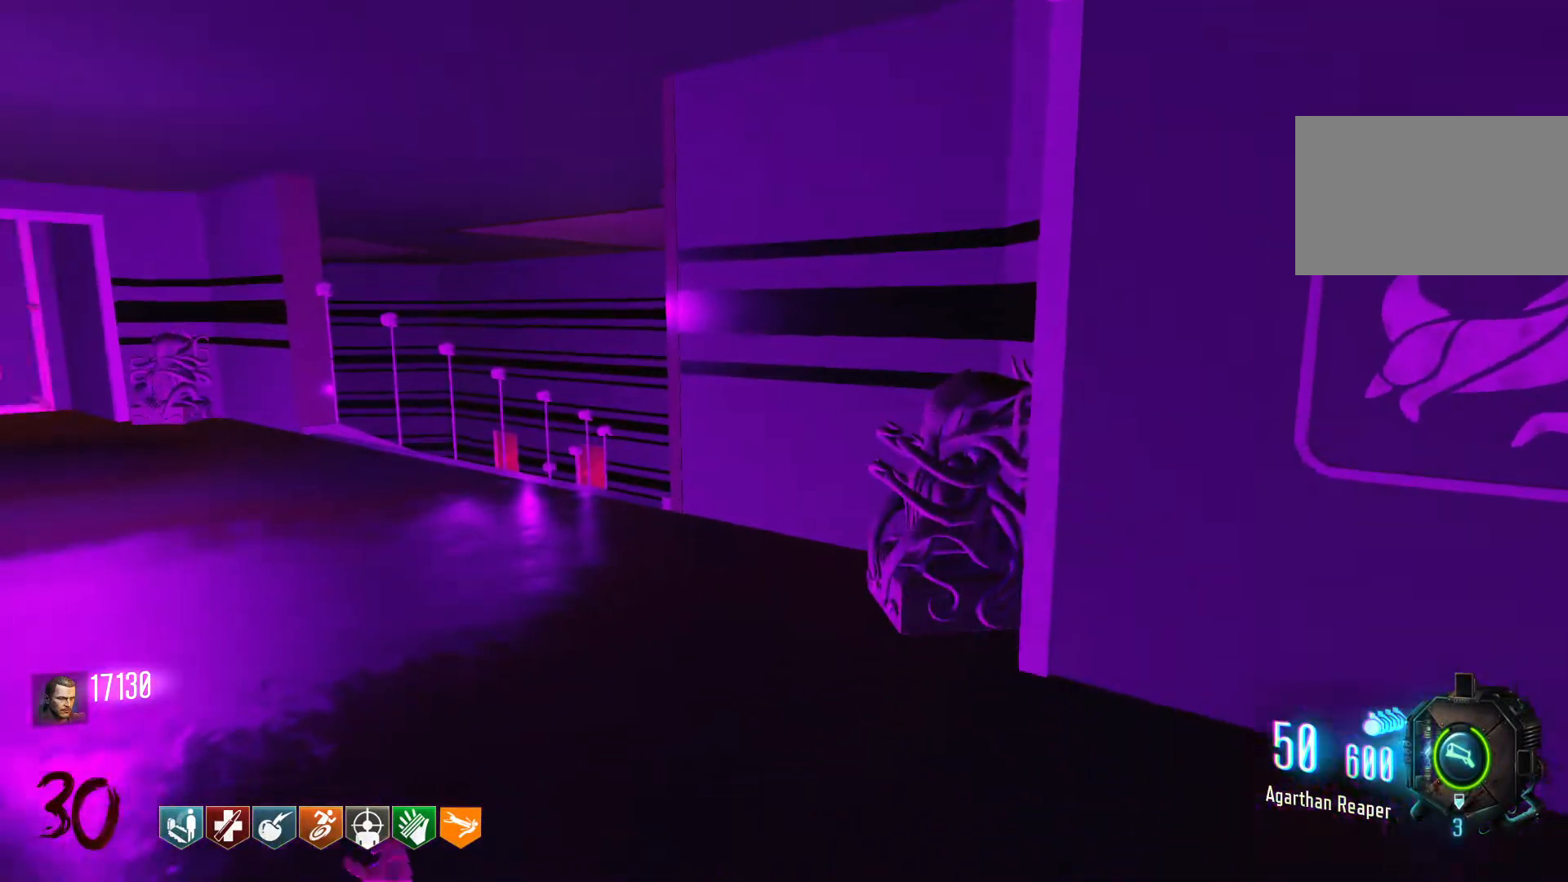
{"keys": ["c", "shift", "w"], "mouse": [], "events": [[50, "d", "down"], [50, "w", "down"], [100, "shift", "down"], [283, "d", "up"], [383, "w", "up"], [416, "w", "down"], [466, "c", "down"]]}
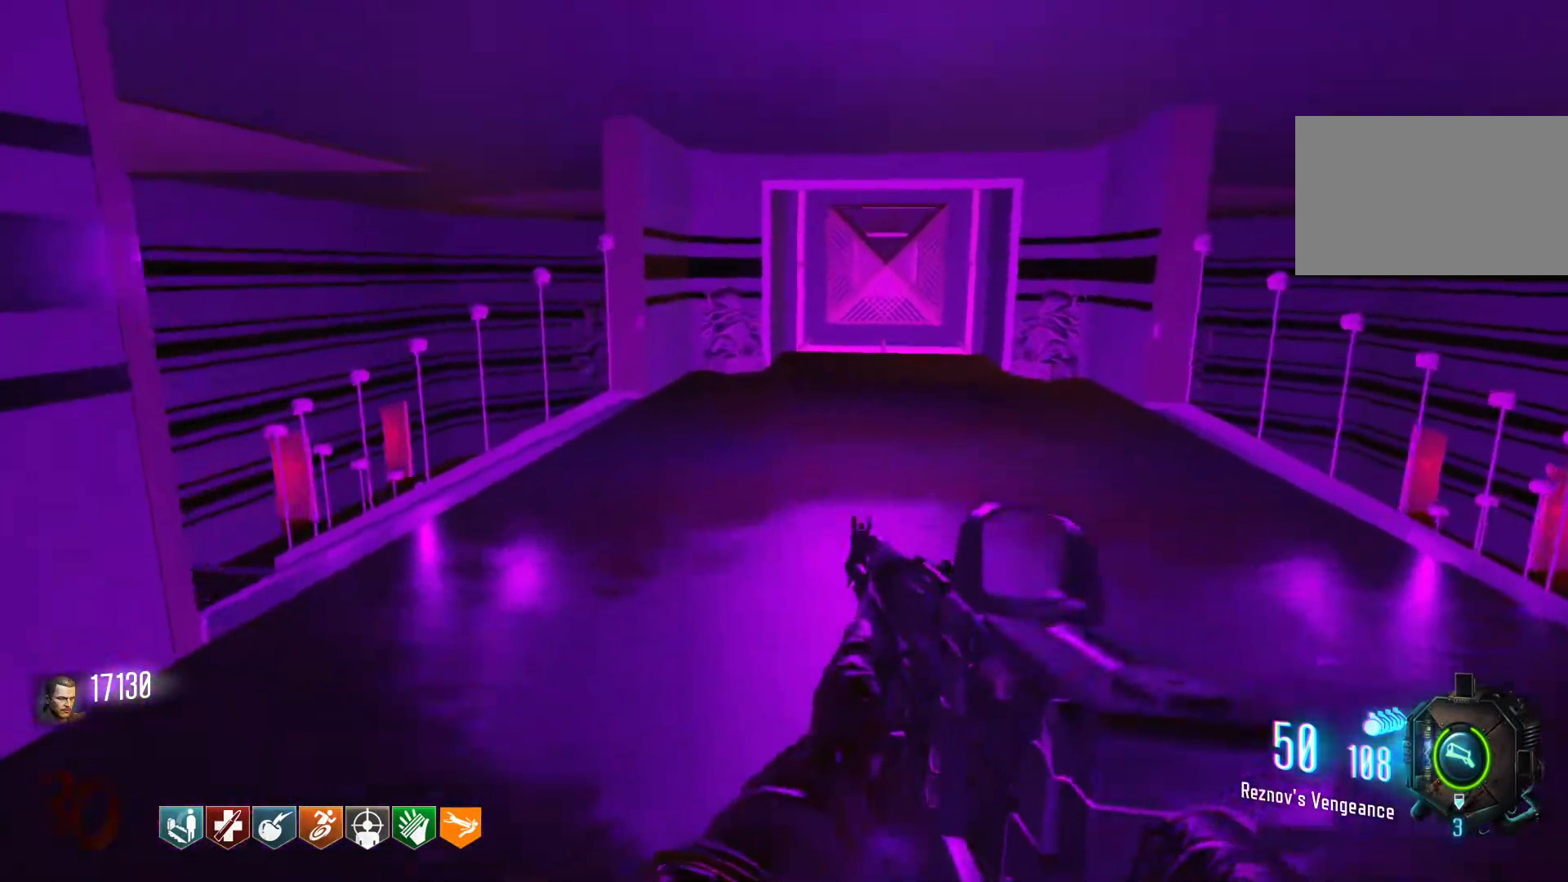
{"keys": ["w"], "mouse": [], "events": [[250, "space", "down"], [300, "c", "up"], [400, "shift", "up"], [400, "space", "up"]]}
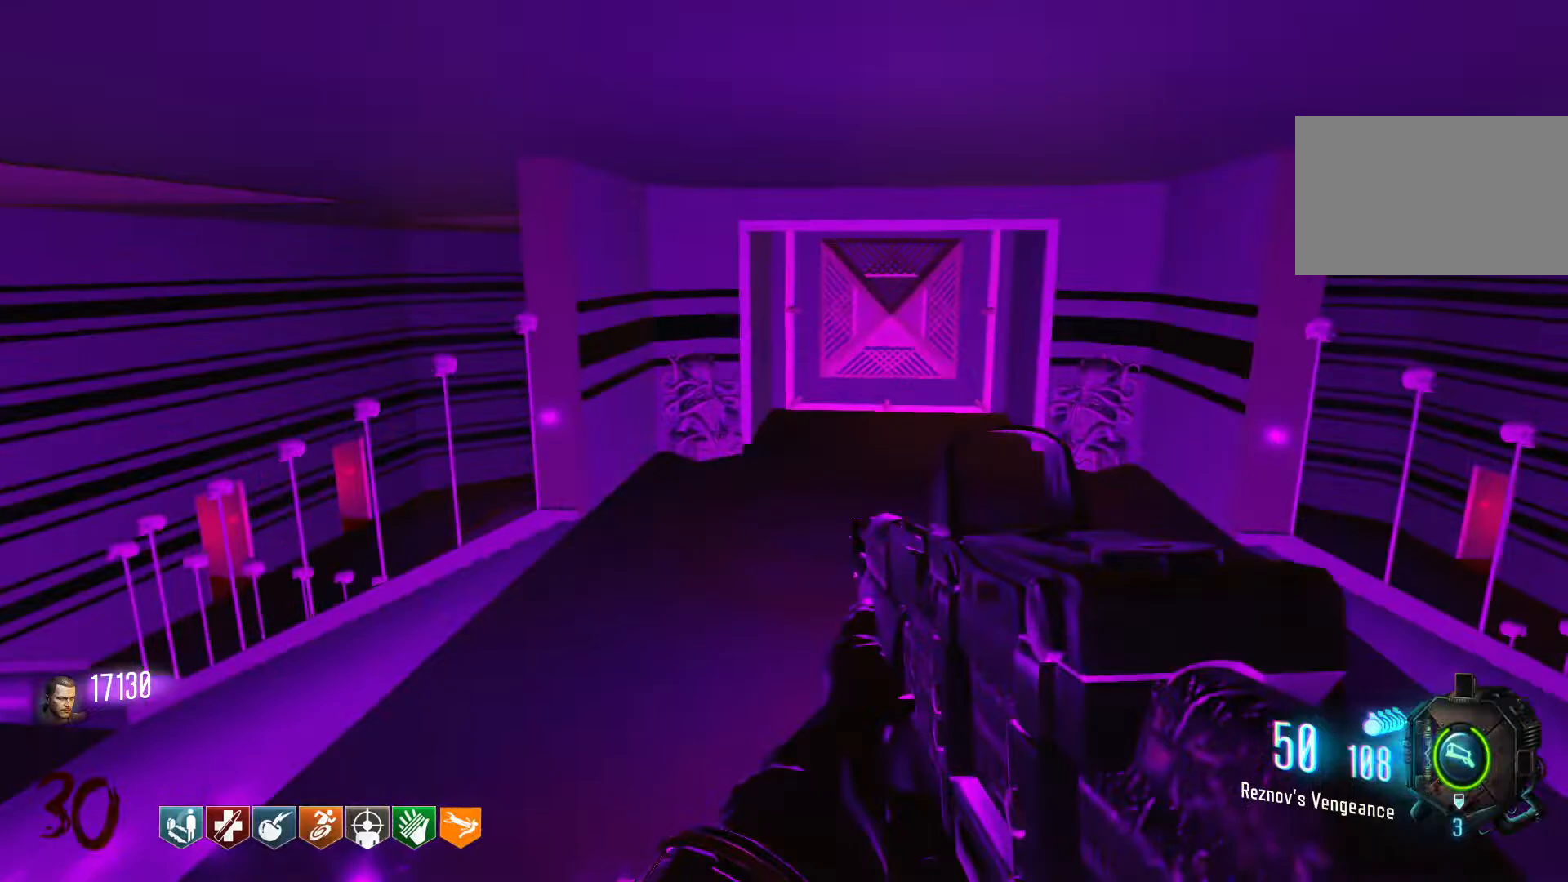
{"keys": ["d", "shift", "w"], "mouse": [], "events": [[33, "mouse_wheel", "down"], [83, "mouse_wheel", "up"], [366, "d", "down"], [416, "shift", "down"]]}
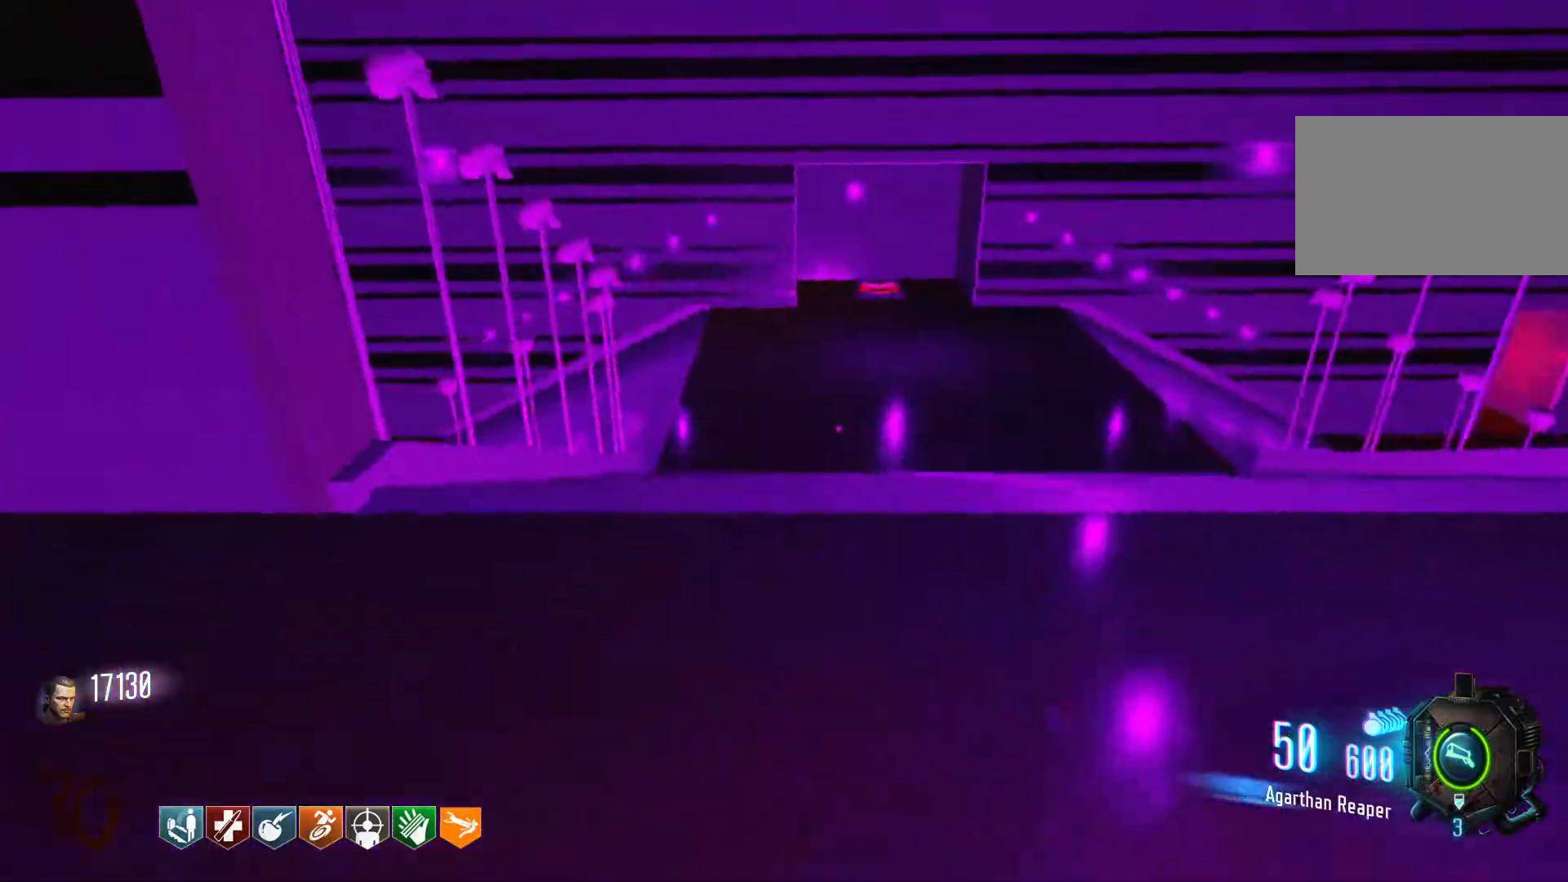
{"keys": ["space", "w"], "mouse": [], "events": [[100, "d", "up"], [233, "c", "down"], [433, "space", "down"], [466, "c", "up"], [483, "shift", "up"]]}
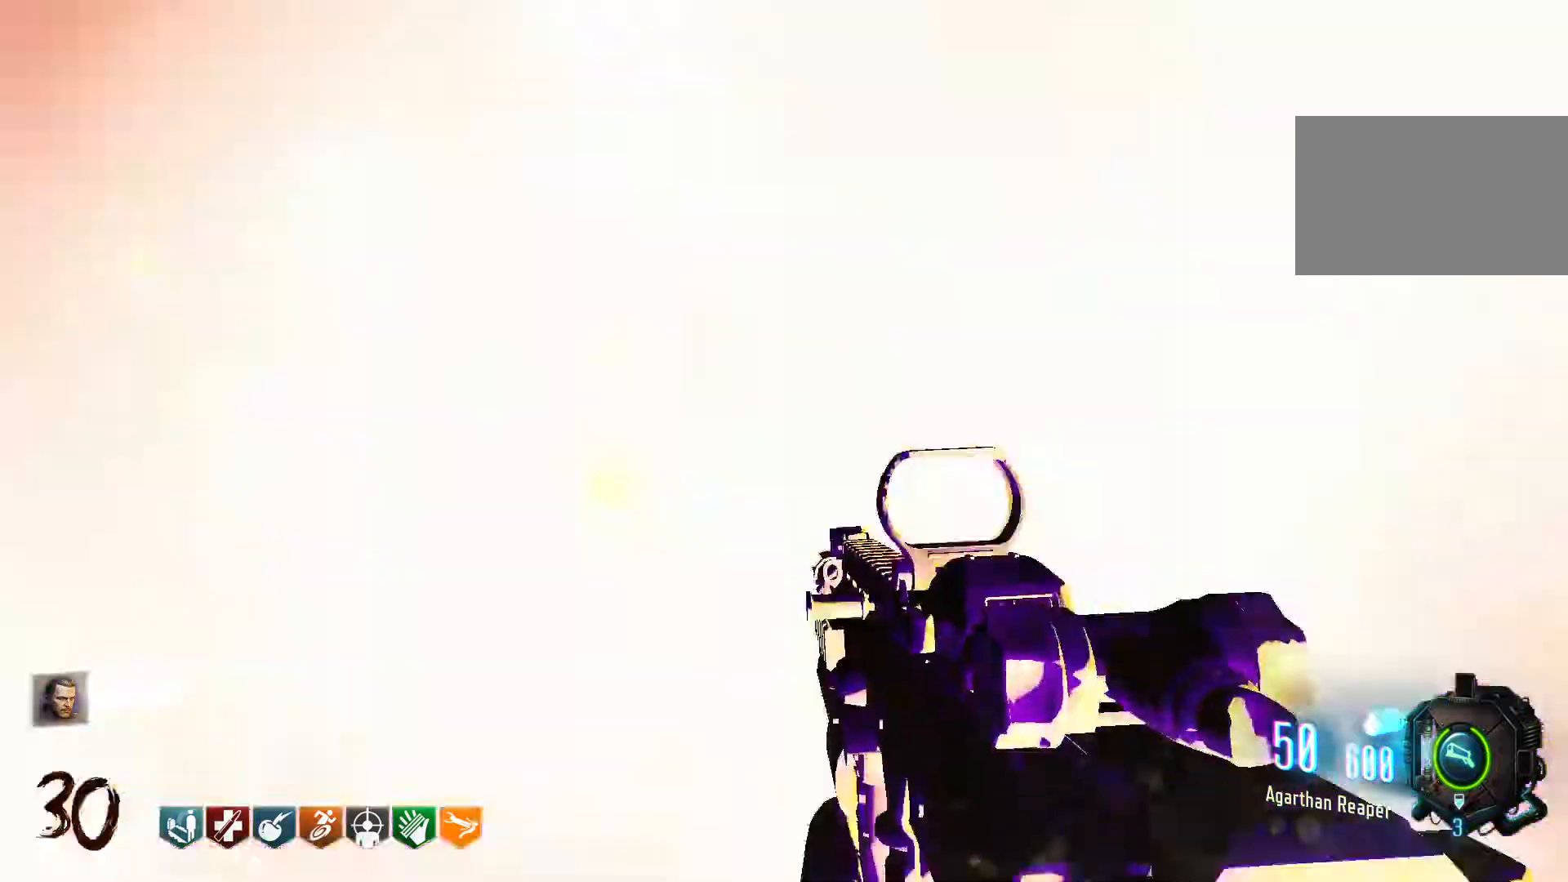
{"keys": [], "mouse": [], "events": [[66, "space", "up"], [433, "w", "up"]]}
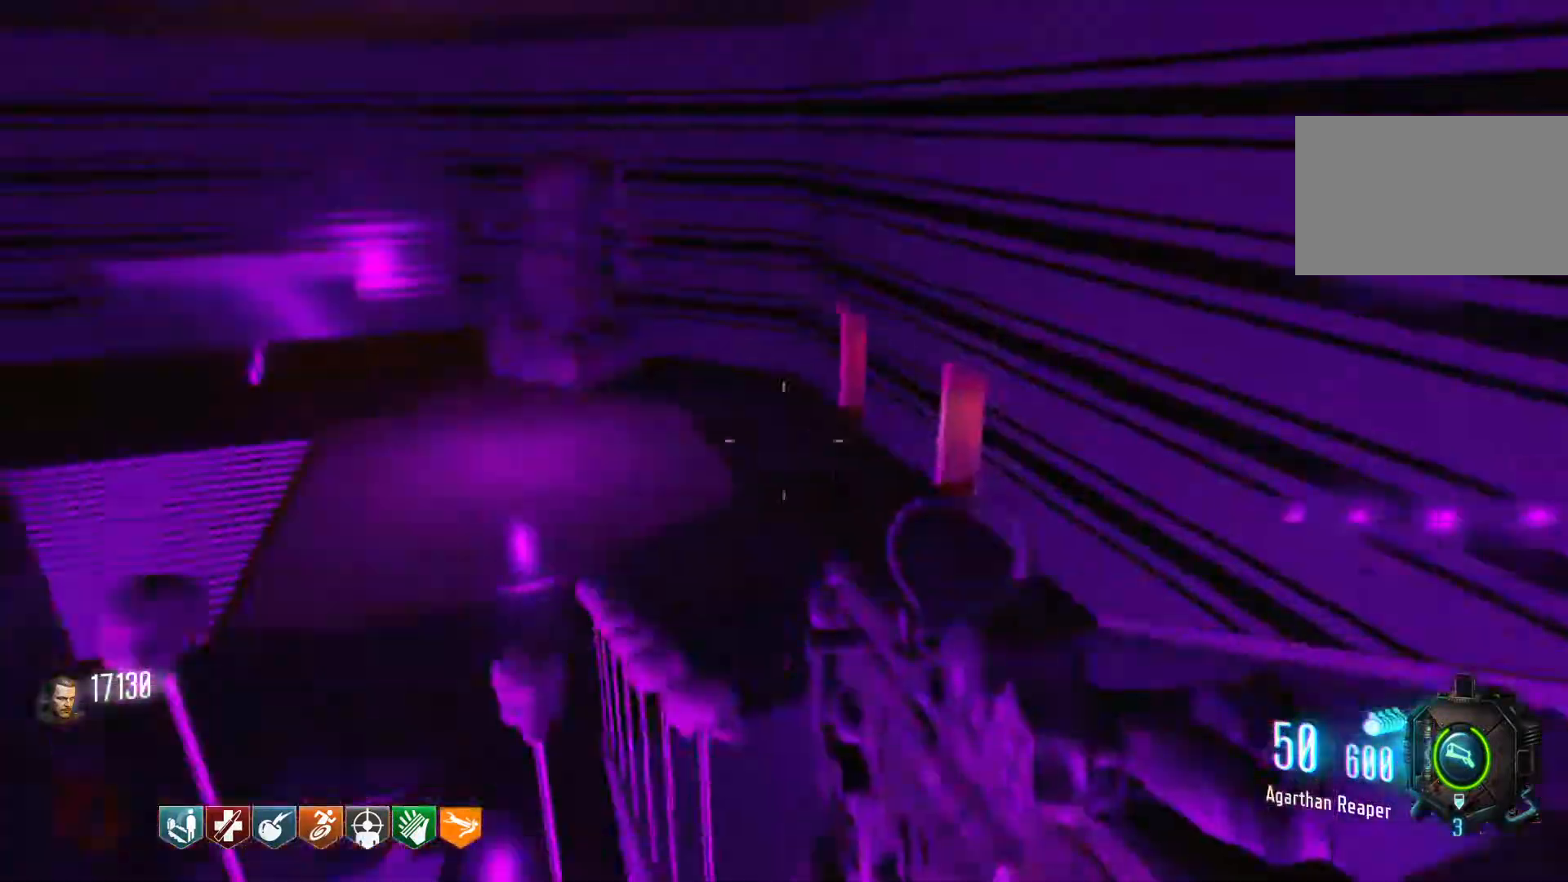
{"keys": ["d", "shift", "w"], "mouse": ["wheel"], "events": [[83, "d", "down"], [133, "mouse_wheel", "down"], [166, "mouse_wheel", "up"], [416, "mouse_wheel", "down"], [416, "w", "down"], [500, "shift", "down"]]}
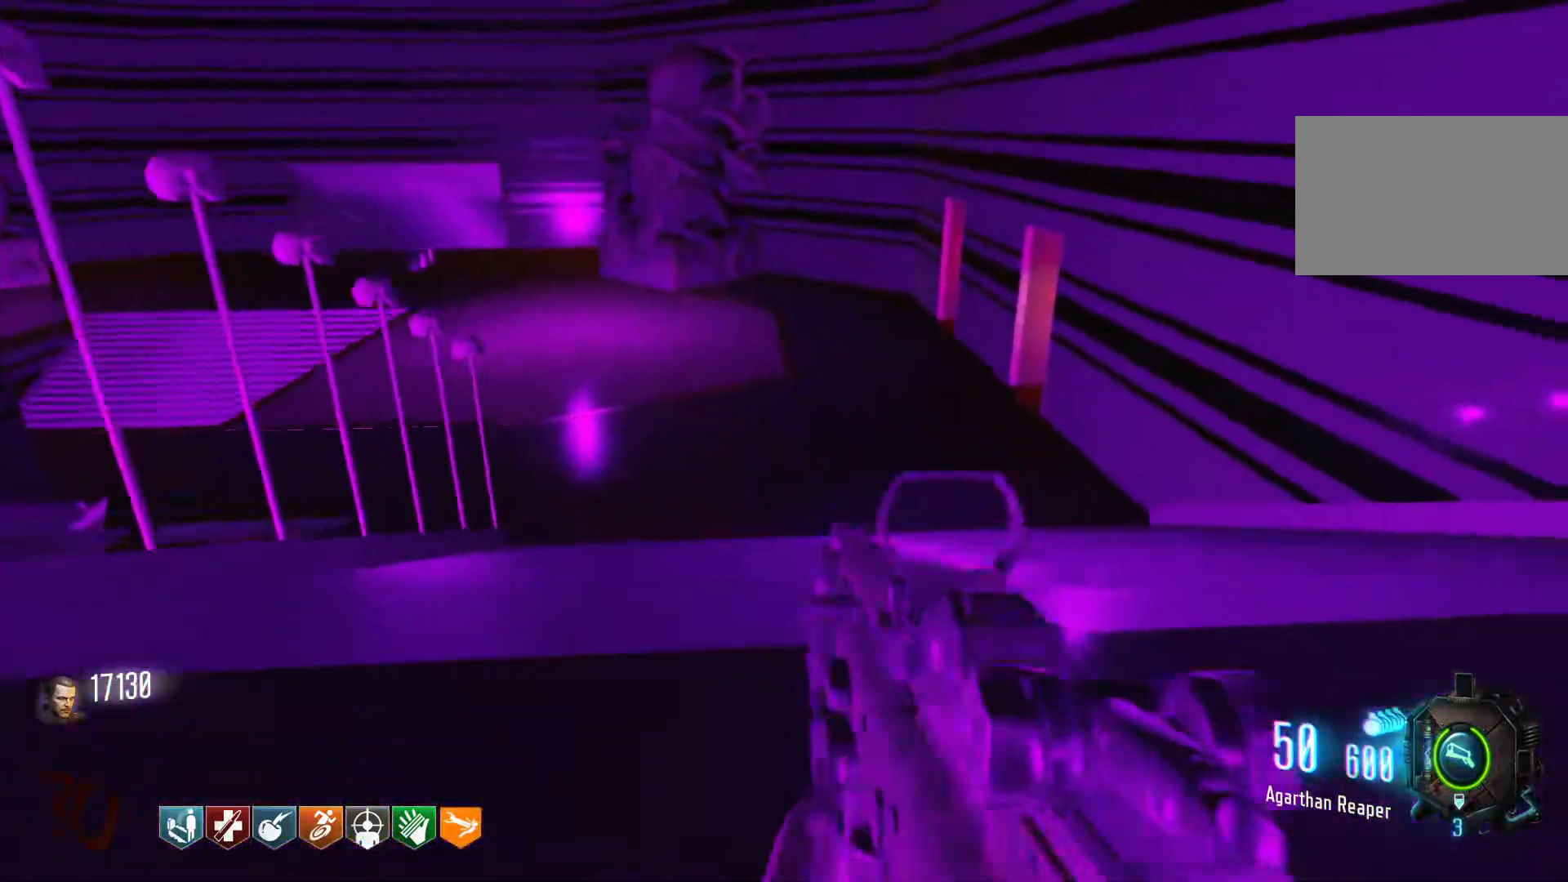
{"keys": ["c", "shift", "w"], "mouse": [], "events": [[50, "mouse_wheel", "up"], [150, "d", "up"], [333, "c", "down"]]}
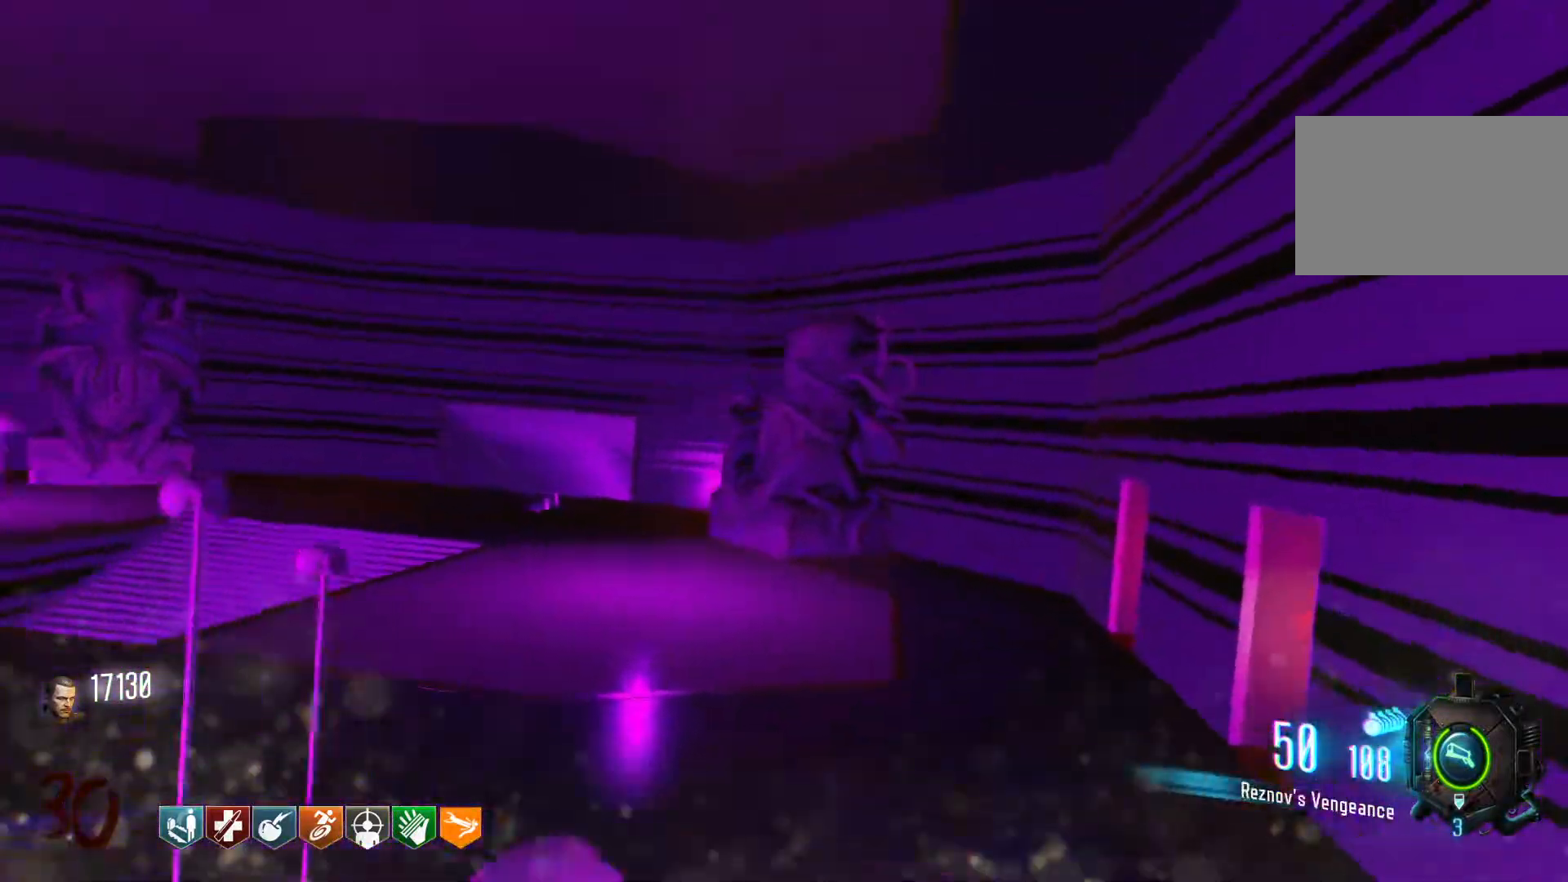
{"keys": ["w"], "mouse": [], "events": [[200, "c", "up"], [200, "shift", "up"], [200, "space", "down"], [400, "space", "up"]]}